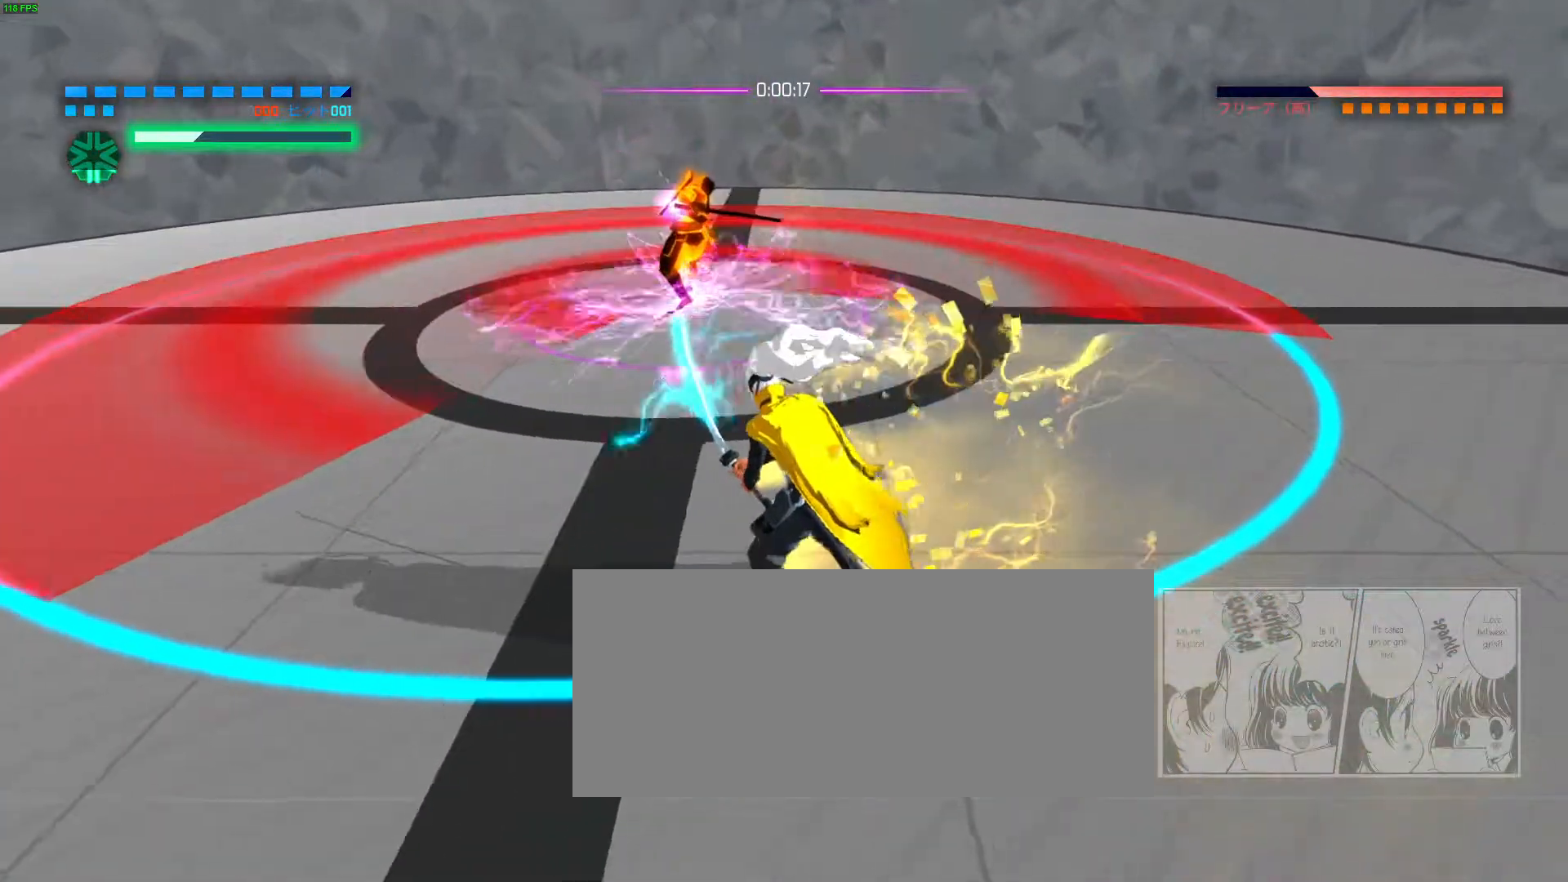
Gameplay with keyboard and mouse; each line is a JSON object with the keys and mouse buttons held at the frame after it. "events" lists presses ("down") and releases ("up") of "a", "ctrl", "d", "e", "f", "q", "r", "s", "shift", "space", "tab", "w", "mouse_left", "mouse_wheel", "mouse_right", "mouse_mb4" and "mouse_mb5" between this image and that frame as [ms after this image, input, new state], when the widget could be followed in between. "mouse_left", "mouse_wheel", "mouse_right", "mouse_mb4", "mouse_mb5" = the "left", "wheel", "right", "mb4", "mb5" buttons of the "mouse" list. No other keys are recorded. "wheel" means that the mouse wheel is clicked or scrolled. Not read: mouse_move.
{"keys": [], "mouse": [], "events": [[83, "a", "down"], [300, "a", "up"]]}
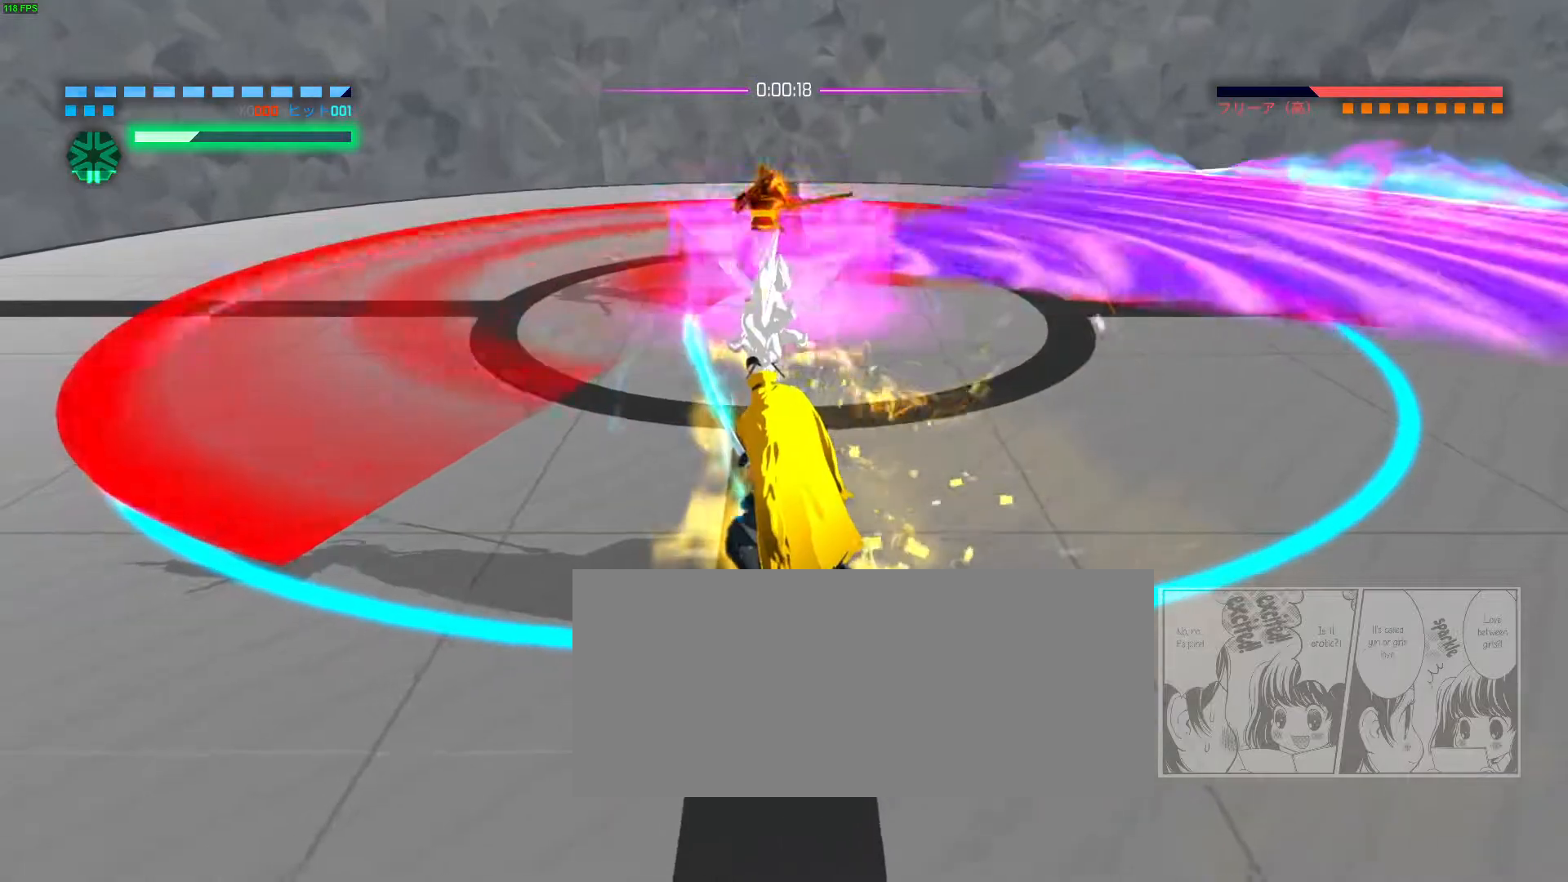
{"keys": [], "mouse": [], "events": [[217, "space", "down"], [267, "space", "up"], [300, "mouse_left", "down"], [367, "mouse_left", "up"], [433, "mouse_left", "down"], [483, "mouse_left", "up"]]}
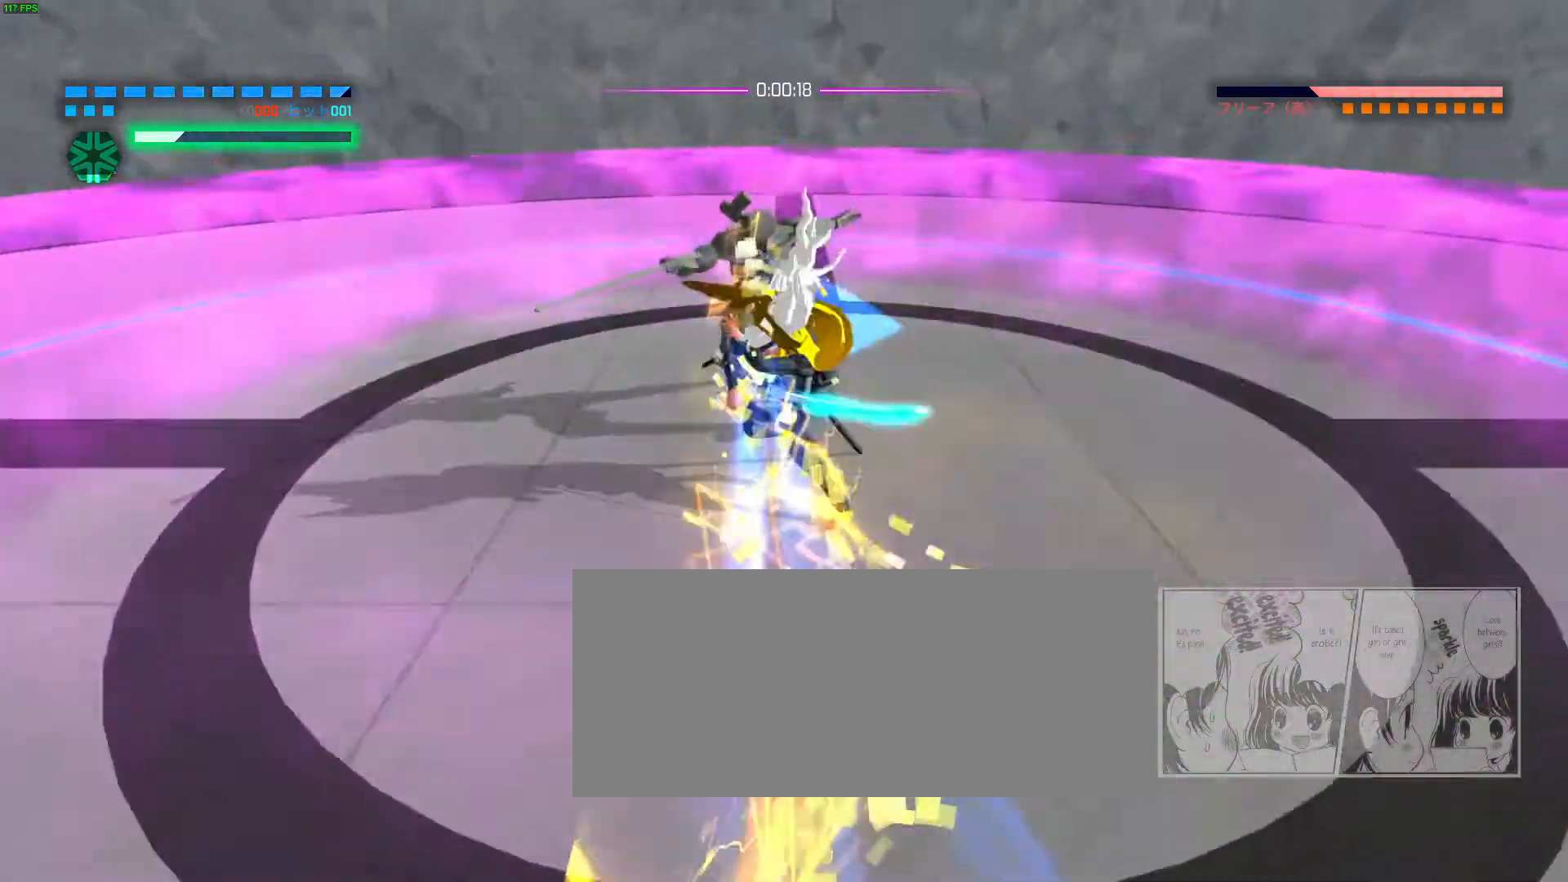
{"keys": [], "mouse": ["mb4"], "events": [[50, "mouse_left", "down"], [67, "mouse_left", "up"], [100, "w", "down"], [150, "mouse_left", "down"], [167, "w", "up"], [250, "mouse_left", "up"], [383, "mouse_mb4", "down"], [433, "mouse_left", "down"], [433, "mouse_mb4", "up"], [483, "mouse_left", "up"], [500, "mouse_mb4", "down"]]}
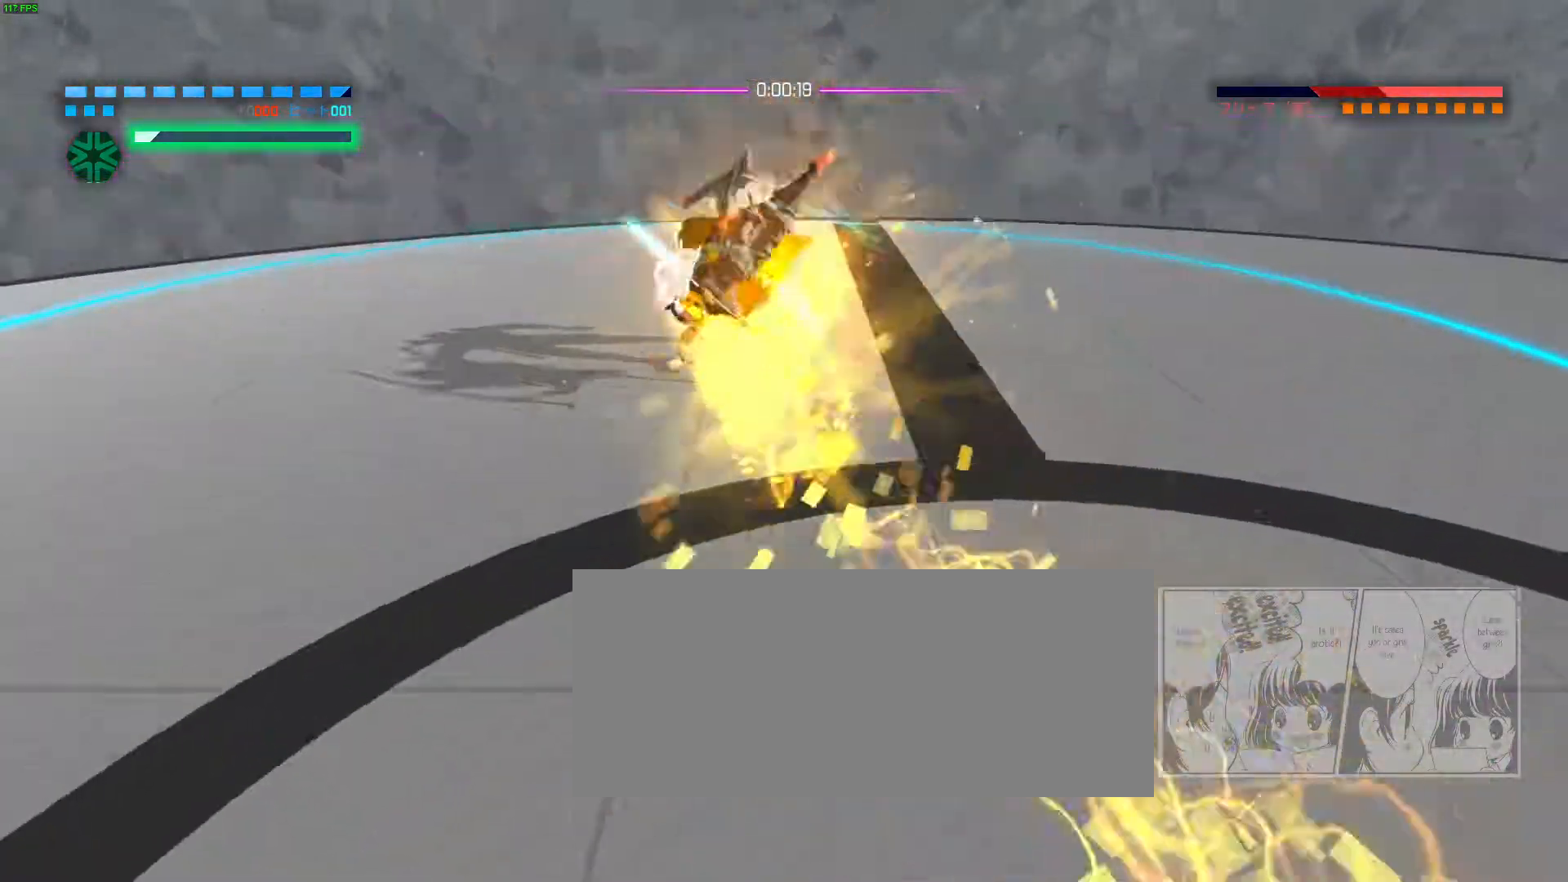
{"keys": [], "mouse": ["left"], "events": [[33, "mouse_mb4", "up"], [83, "mouse_left", "down"], [283, "mouse_mb4", "down"], [300, "s", "down"], [300, "w", "down"], [317, "d", "down"], [317, "mouse_mb4", "up"], [317, "space", "down"], [333, "d", "up"], [350, "s", "up"], [350, "space", "up"], [350, "w", "up"]]}
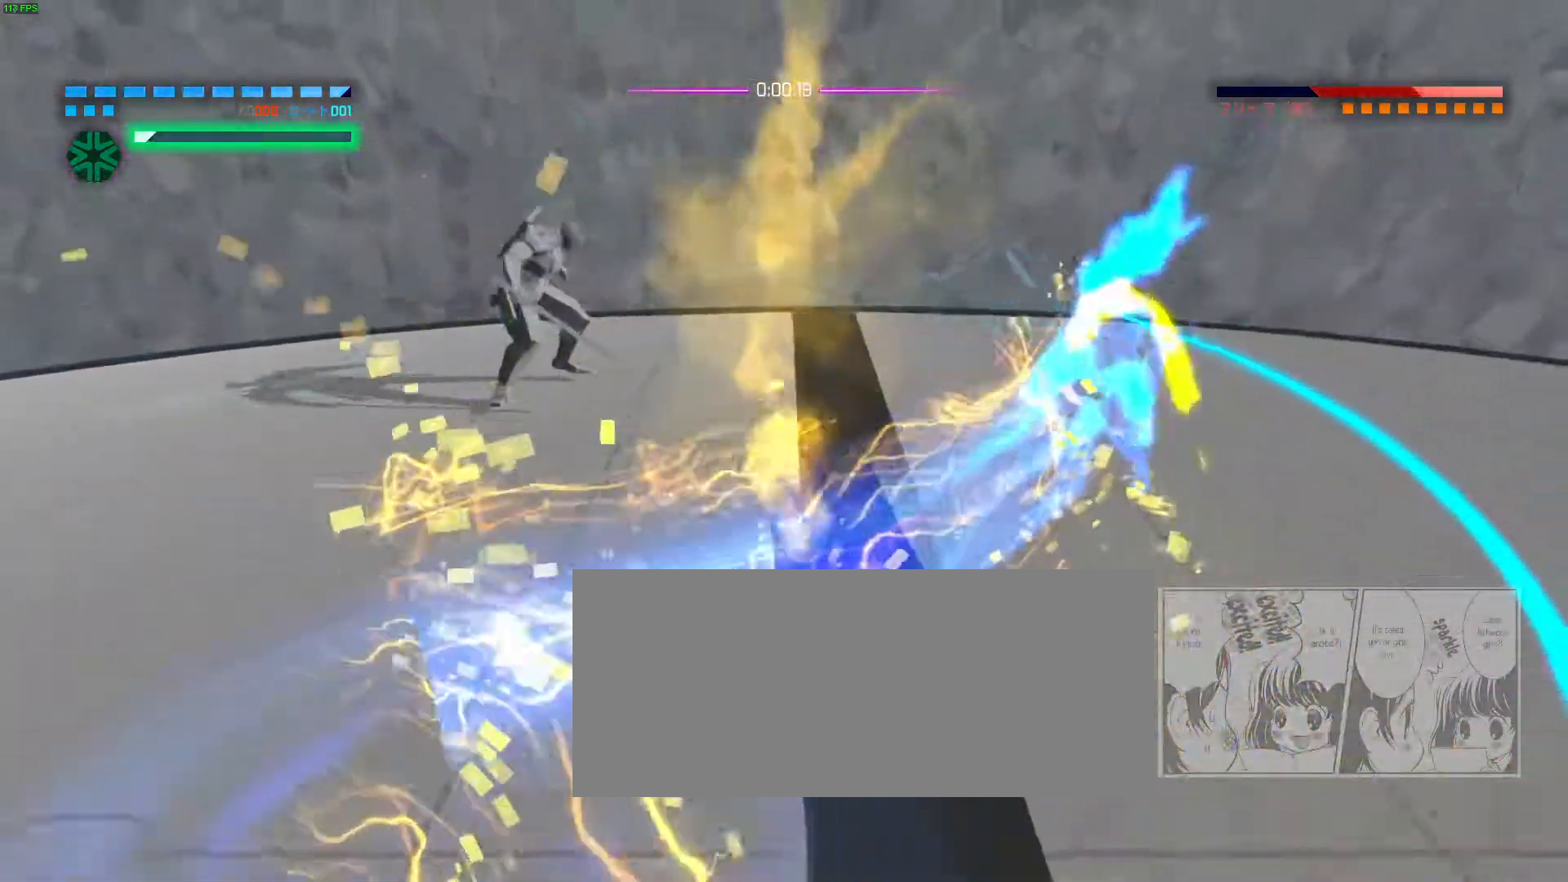
{"keys": [], "mouse": [], "events": [[50, "mouse_left", "up"]]}
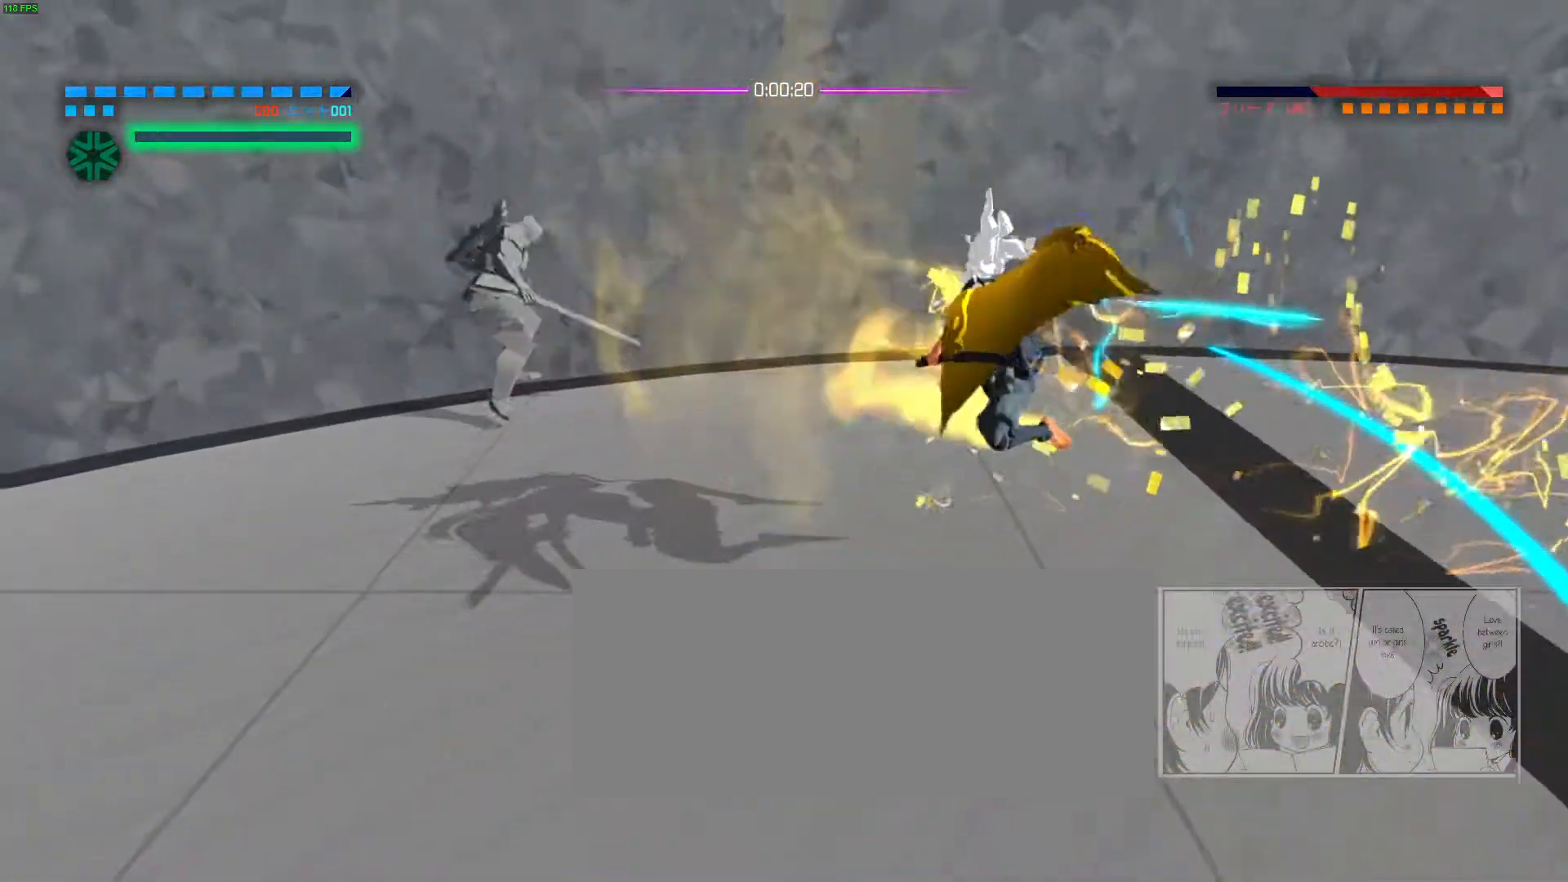
{"keys": [], "mouse": [], "events": []}
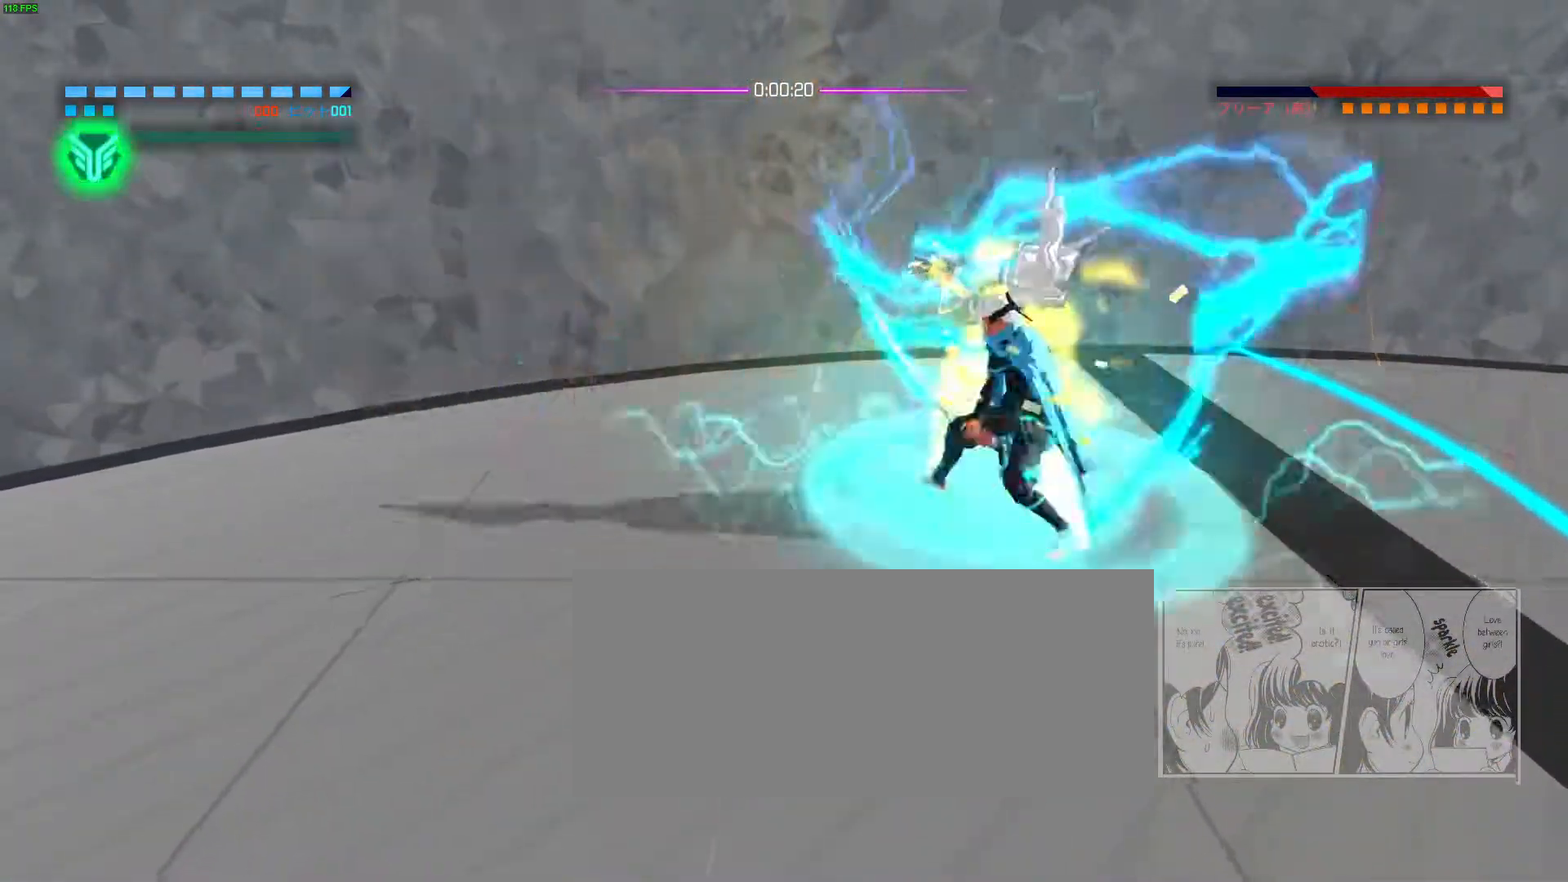
{"keys": [], "mouse": [], "events": []}
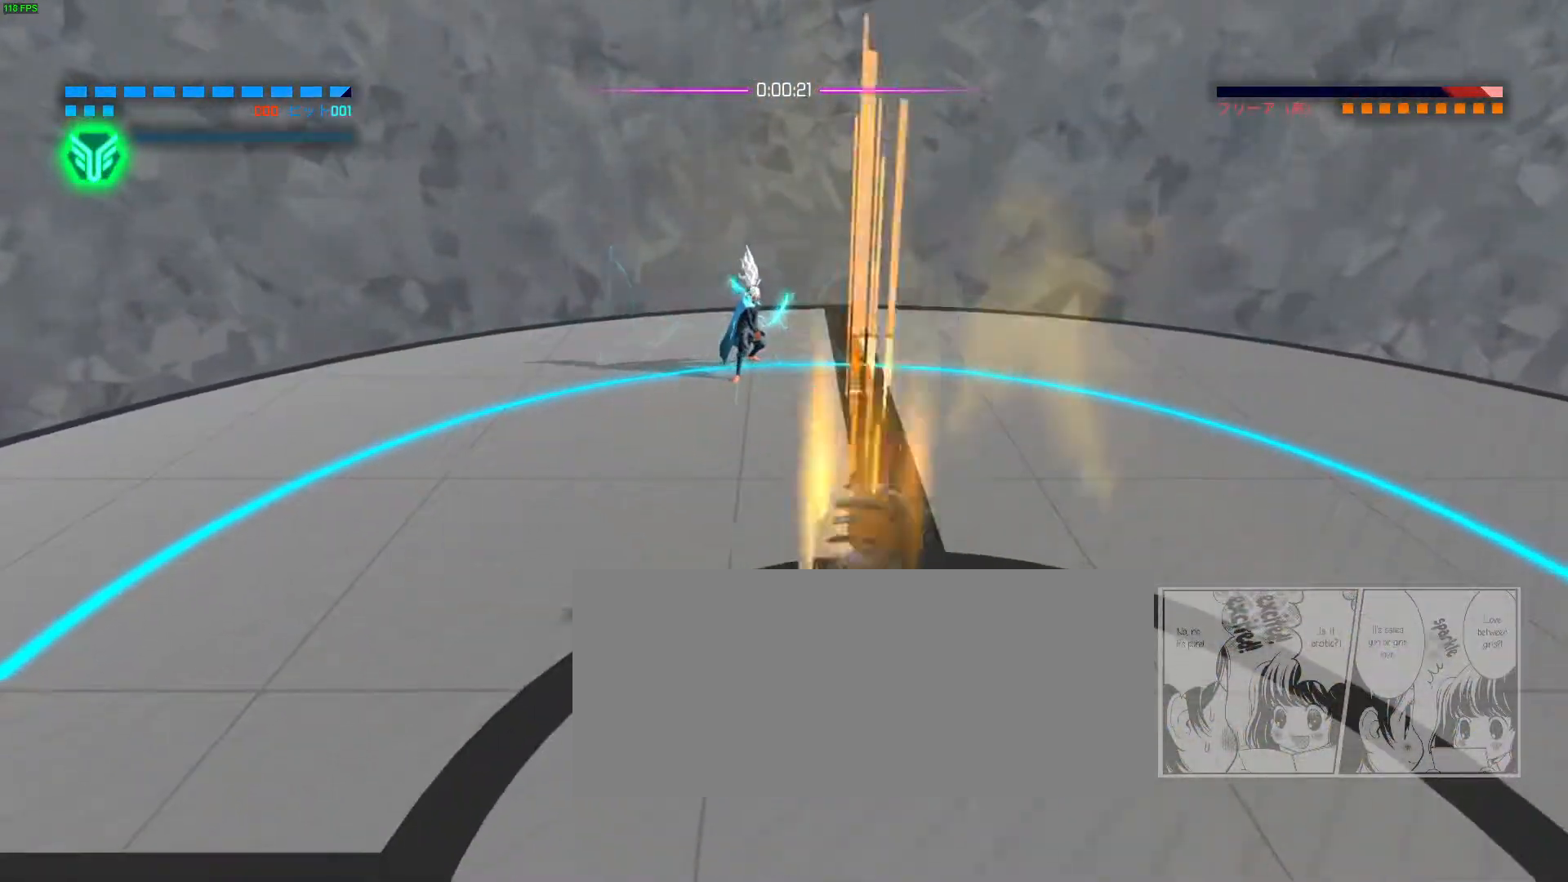
{"keys": ["space"], "mouse": [], "events": [[467, "space", "down"]]}
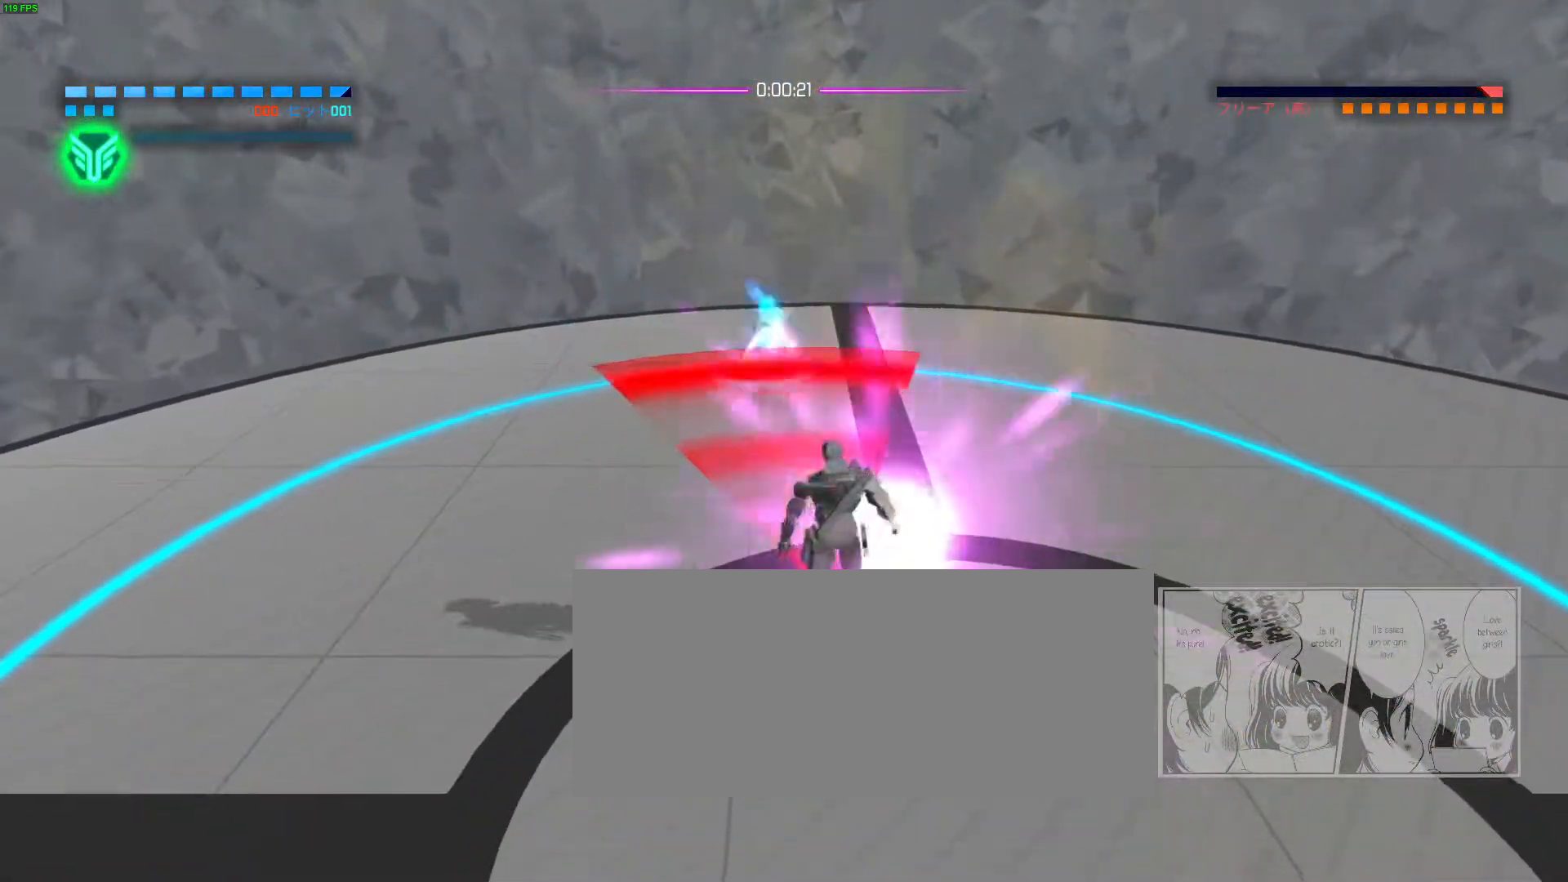
{"keys": [], "mouse": [], "events": [[67, "space", "up"], [183, "space", "down"], [267, "space", "up"]]}
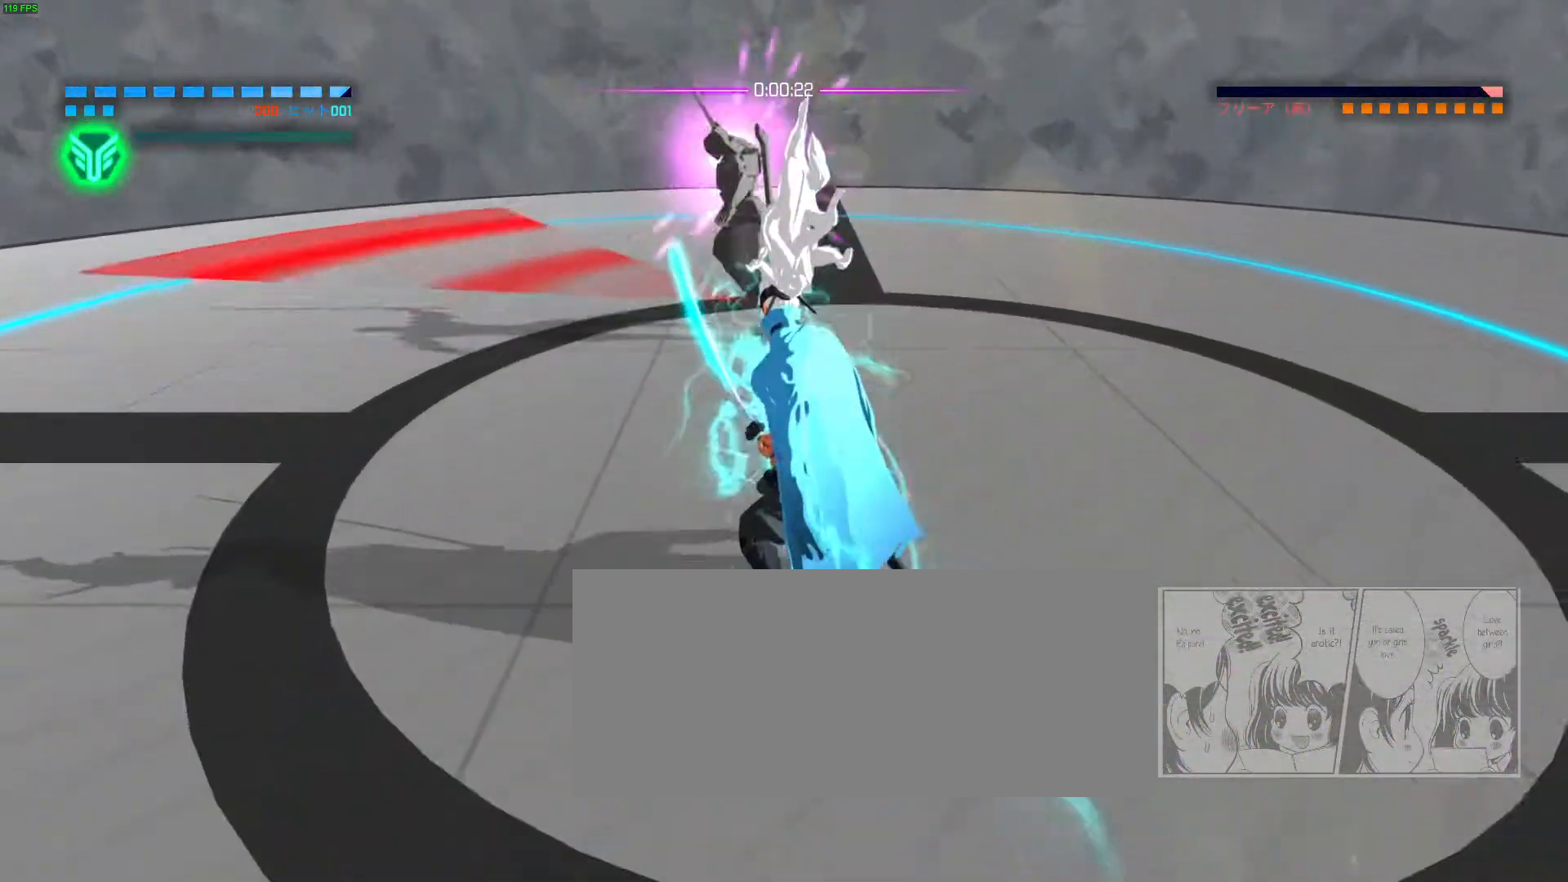
{"keys": [], "mouse": [], "events": []}
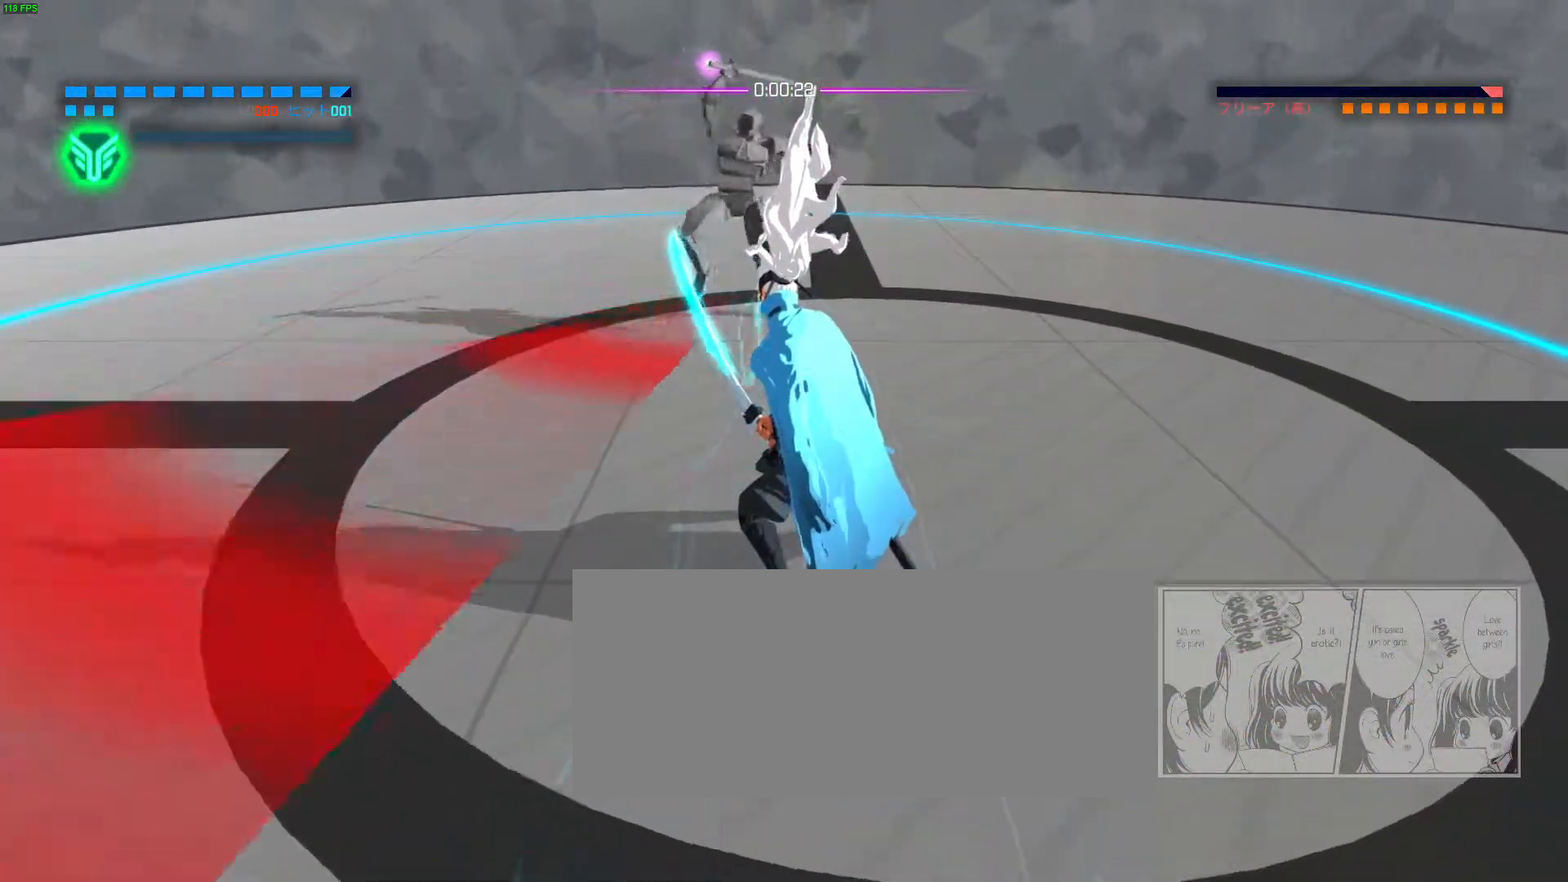
{"keys": [], "mouse": [], "events": [[50, "space", "down"], [100, "space", "up"], [167, "mouse_left", "down"], [250, "mouse_left", "up"]]}
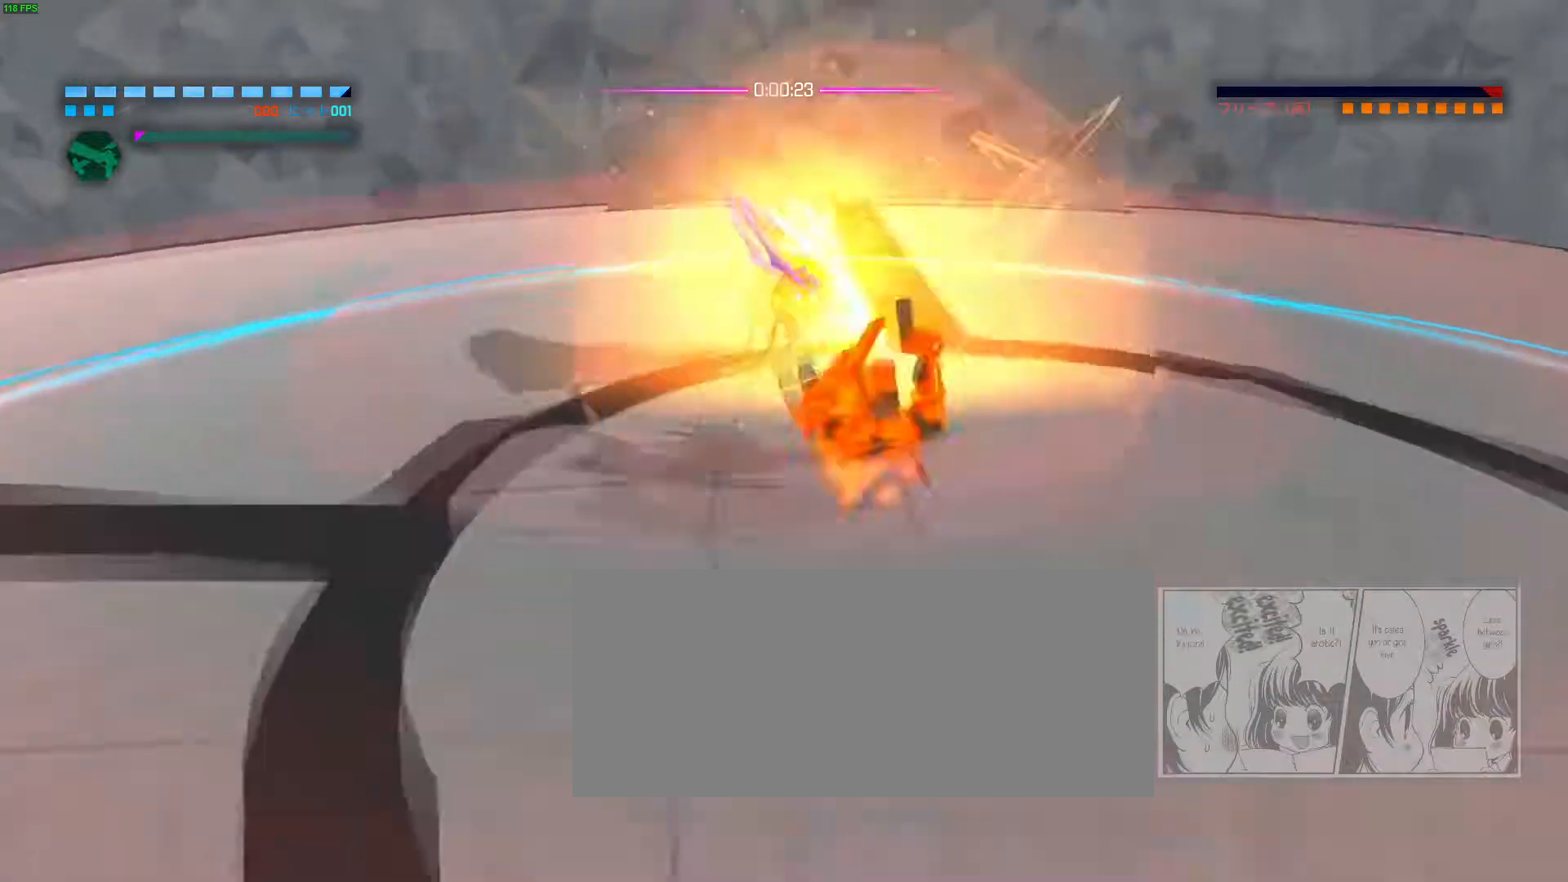
{"keys": [], "mouse": []}
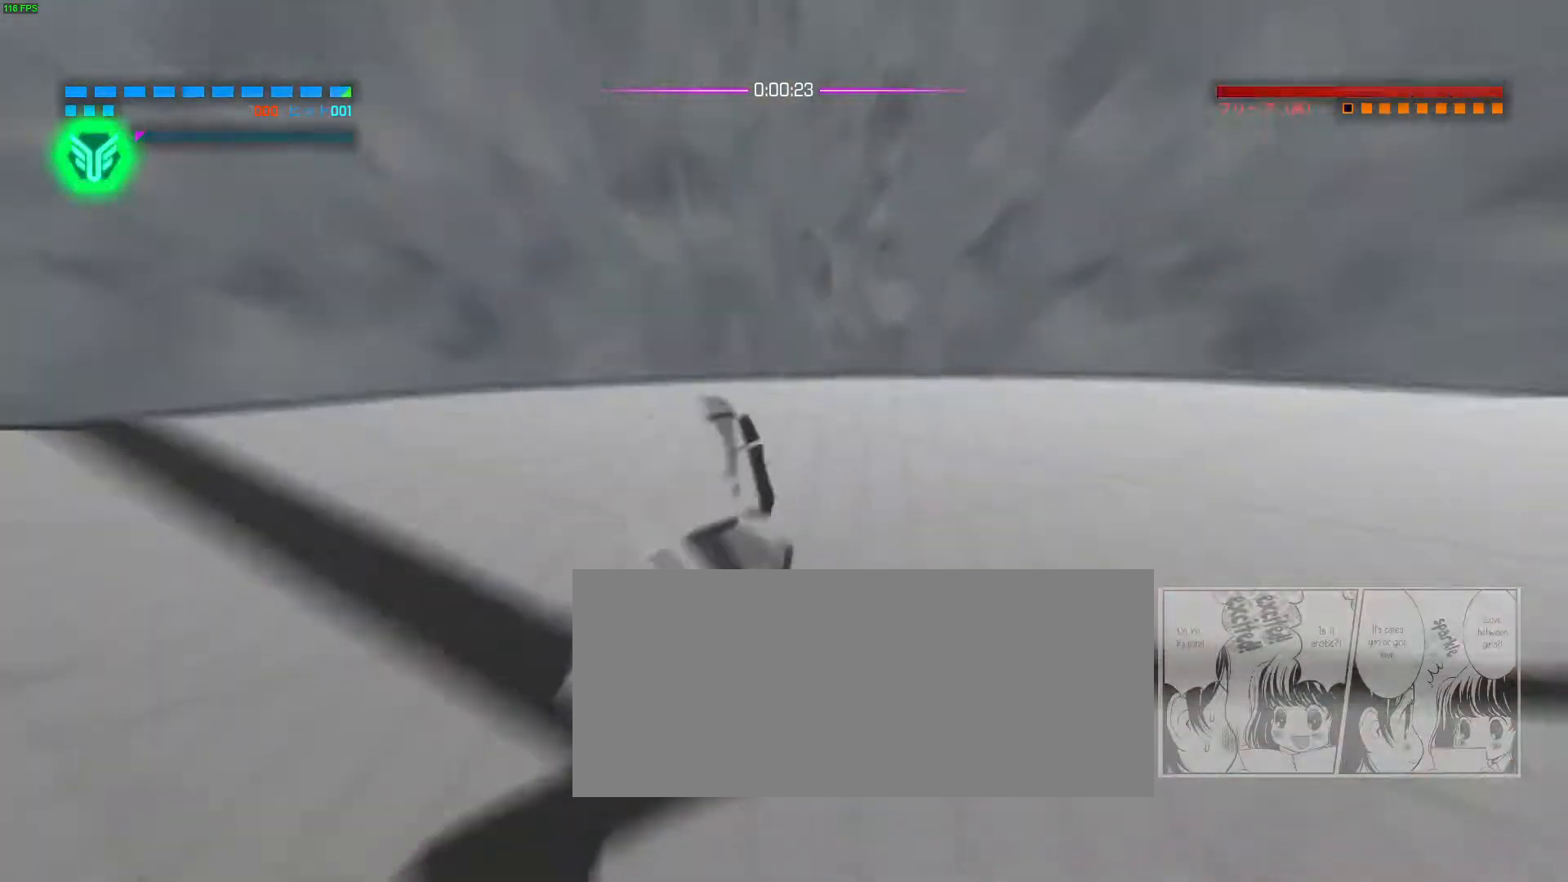
{"keys": [], "mouse": ["right", "mb4"], "events": [[450, "mouse_mb4", "down"], [450, "mouse_right", "down"]]}
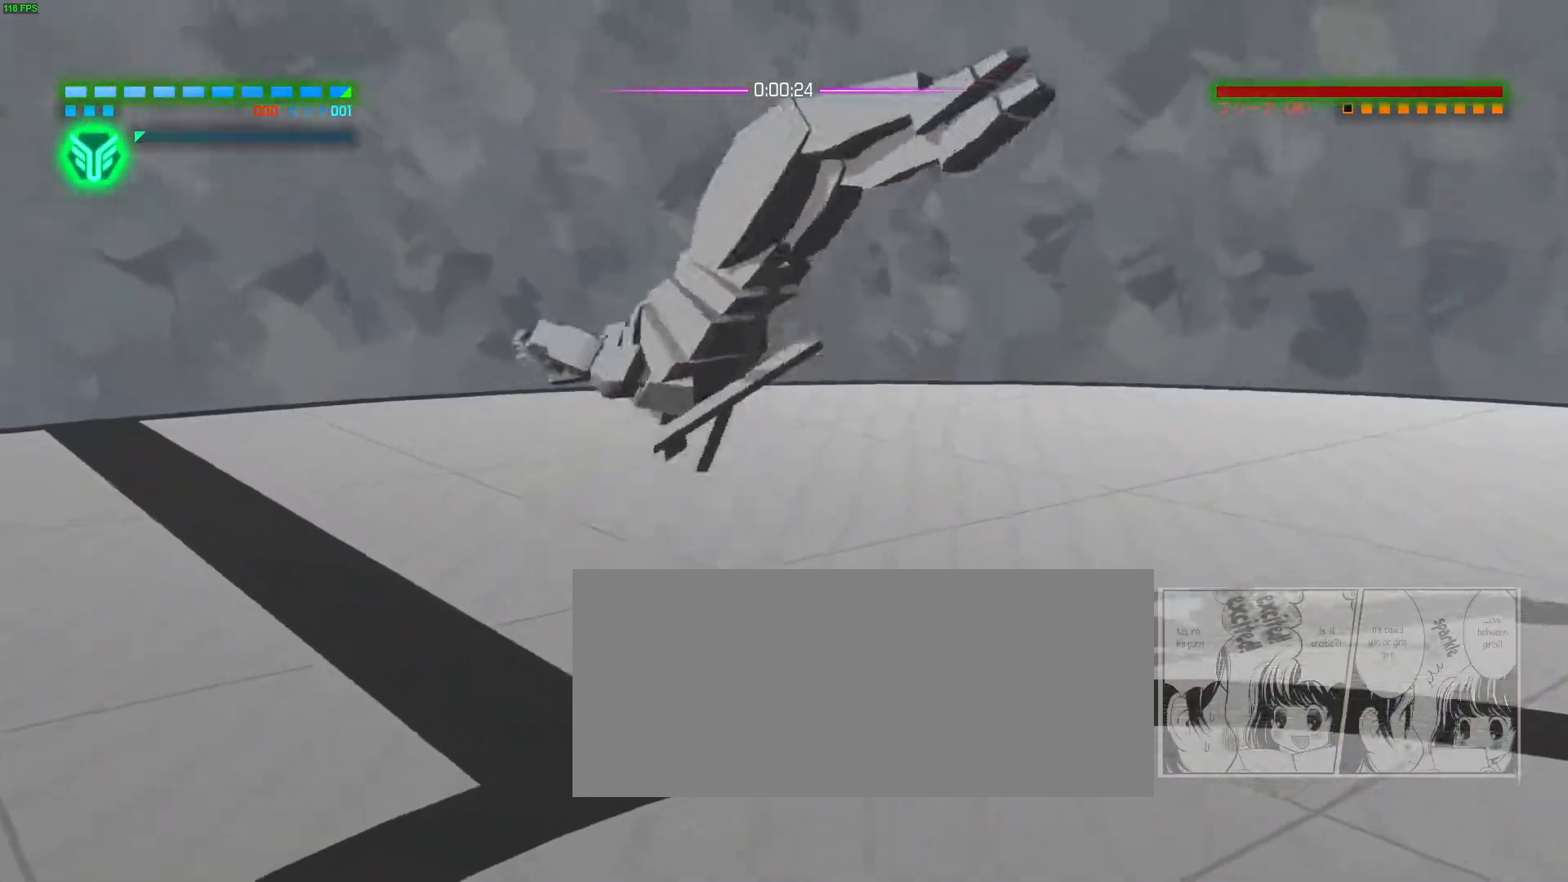
{"keys": [], "mouse": ["right", "mb4"]}
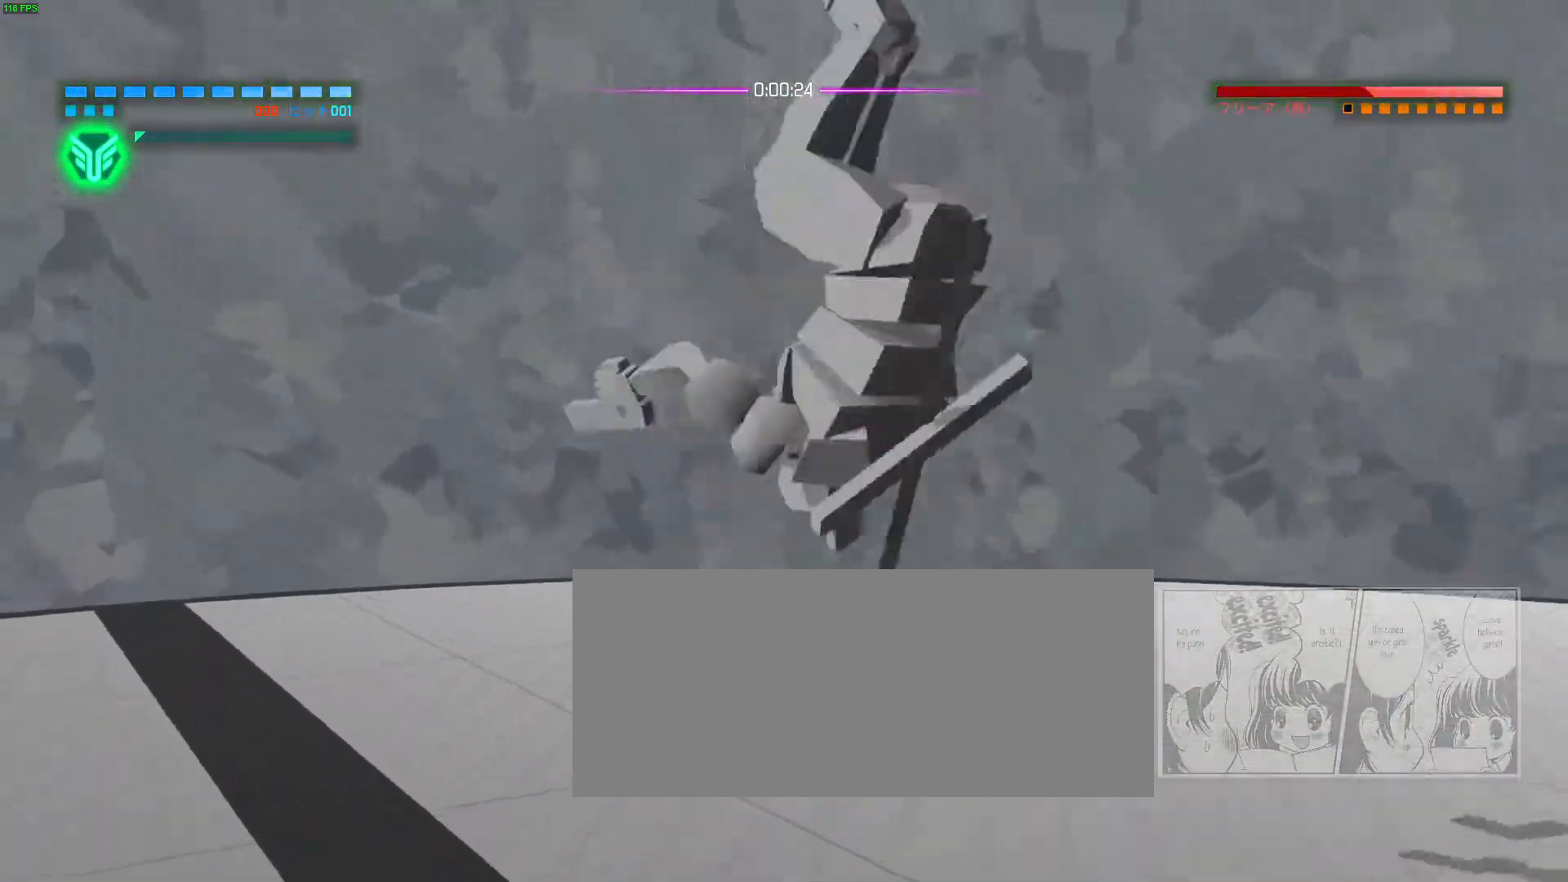
{"keys": [], "mouse": ["right", "mb4"], "events": []}
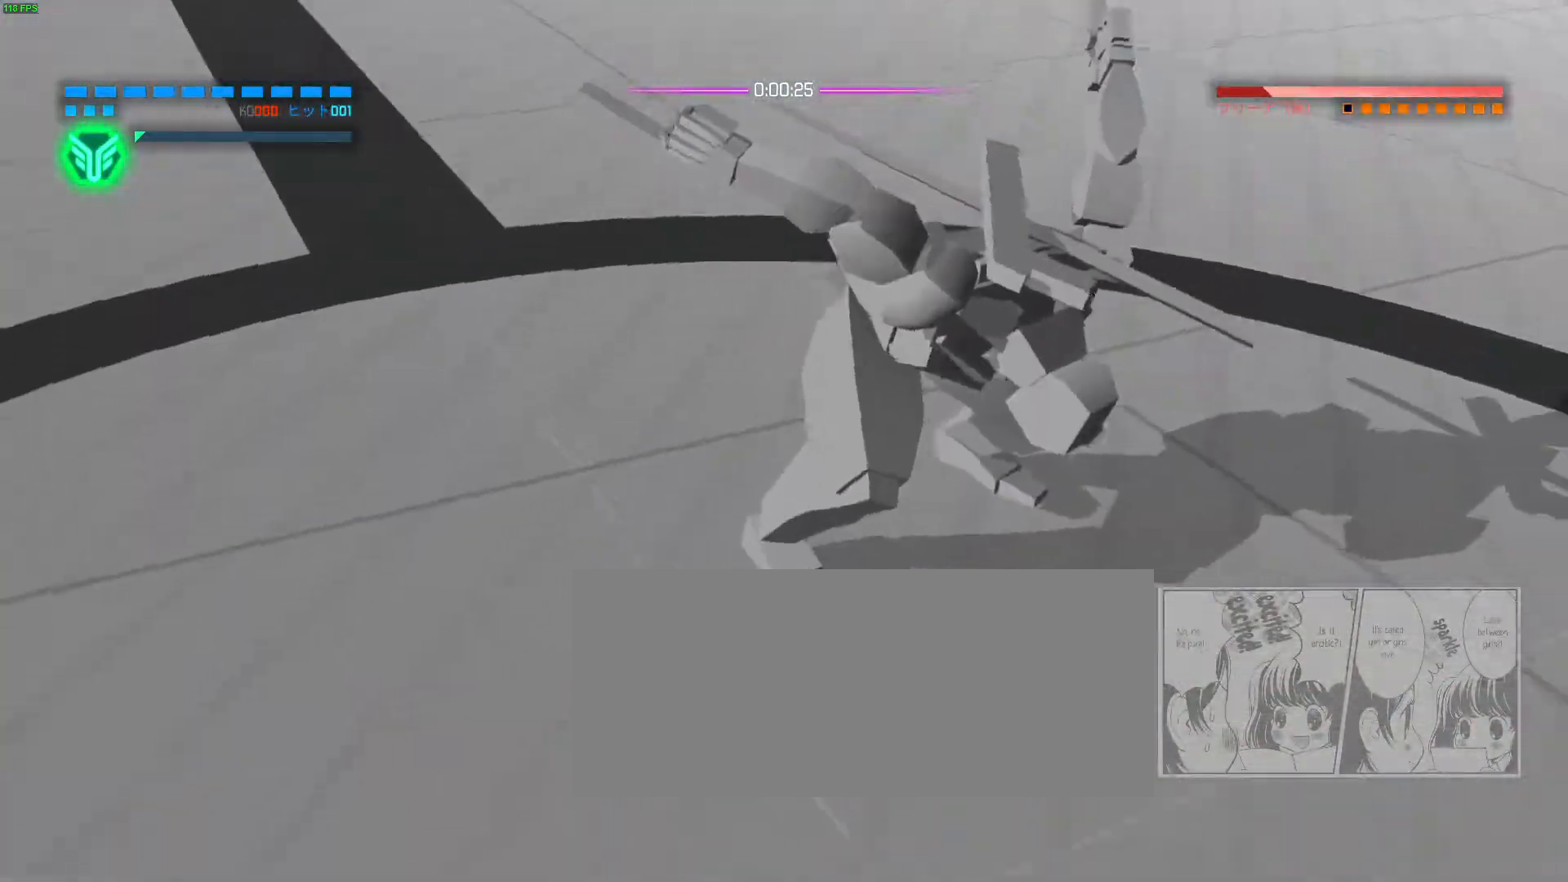
{"keys": [], "mouse": ["right", "mb4"], "events": []}
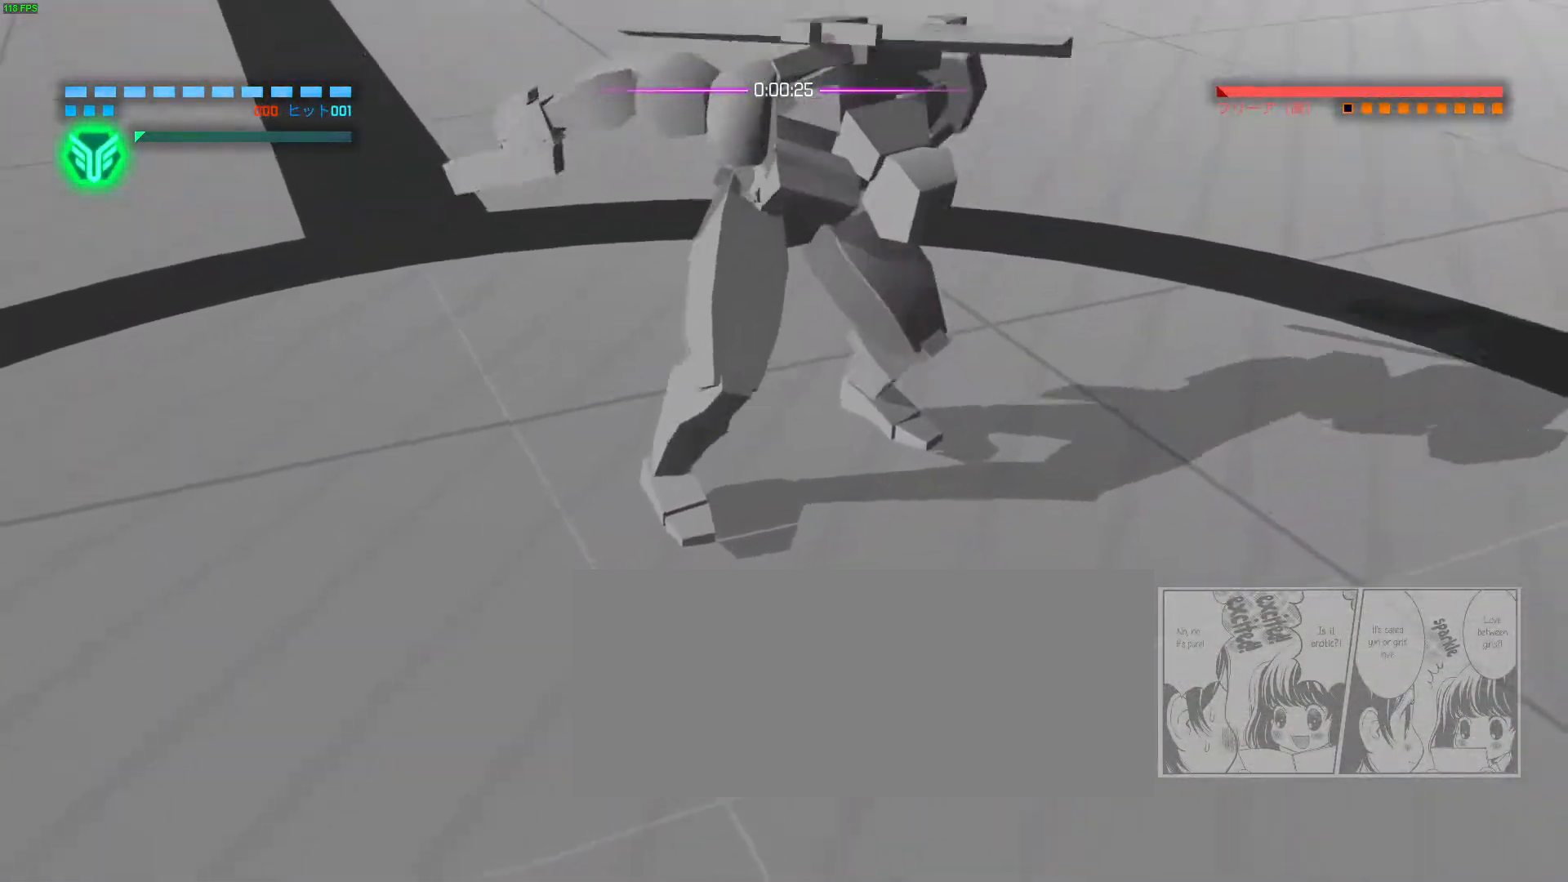
{"keys": ["a"], "mouse": ["right", "mb4"], "events": [[500, "a", "down"]]}
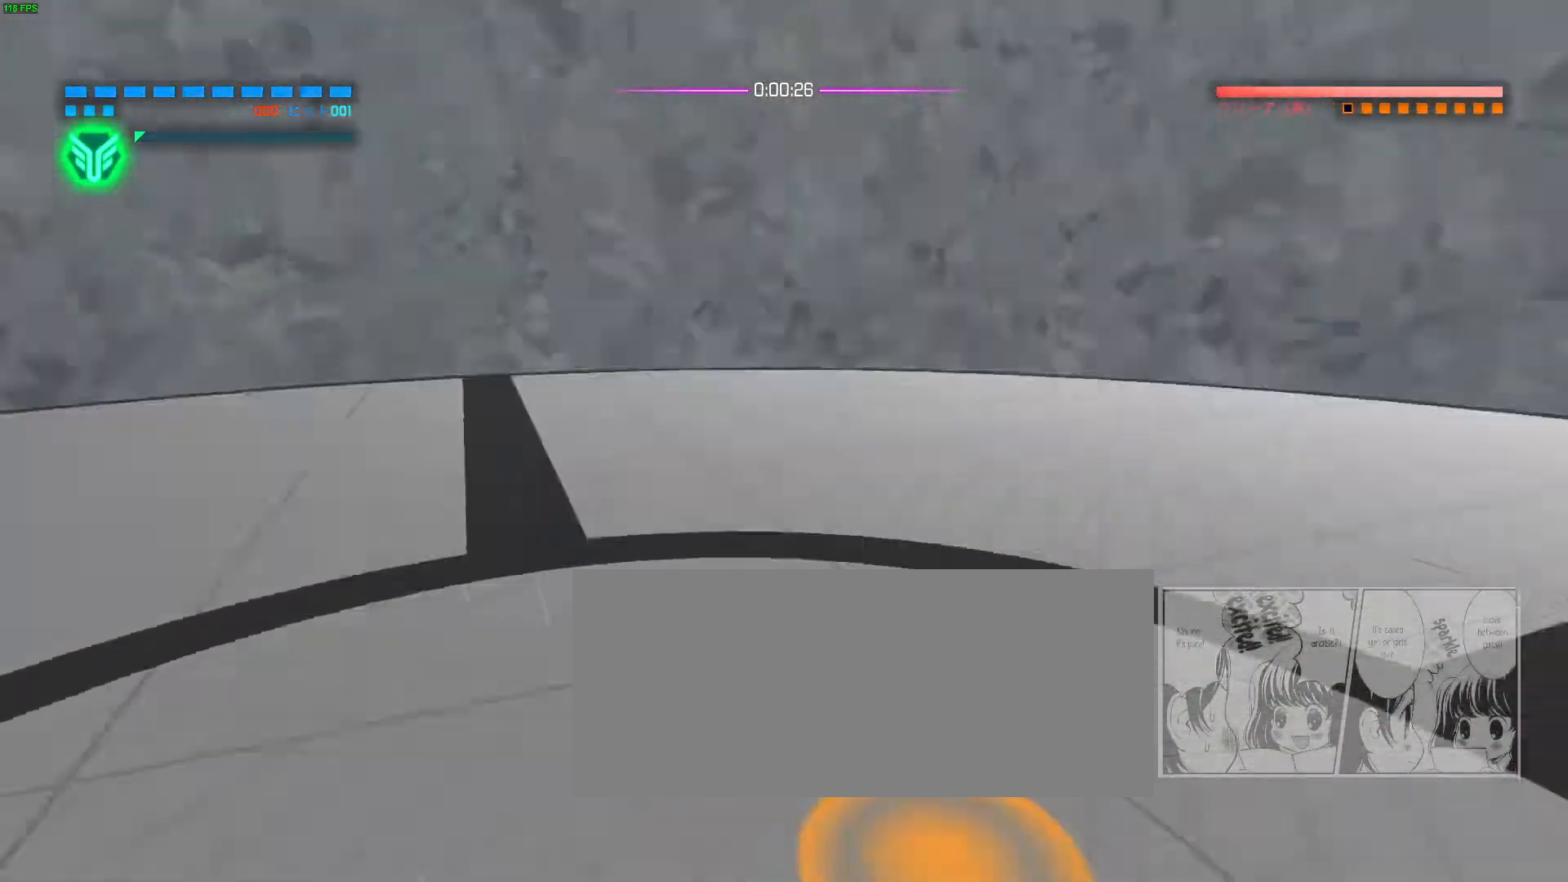
{"keys": [], "mouse": ["right", "mb4"], "events": [[50, "e", "down"], [150, "e", "up"], [367, "a", "up"], [383, "mouse_mb4", "up"], [450, "mouse_mb4", "down"]]}
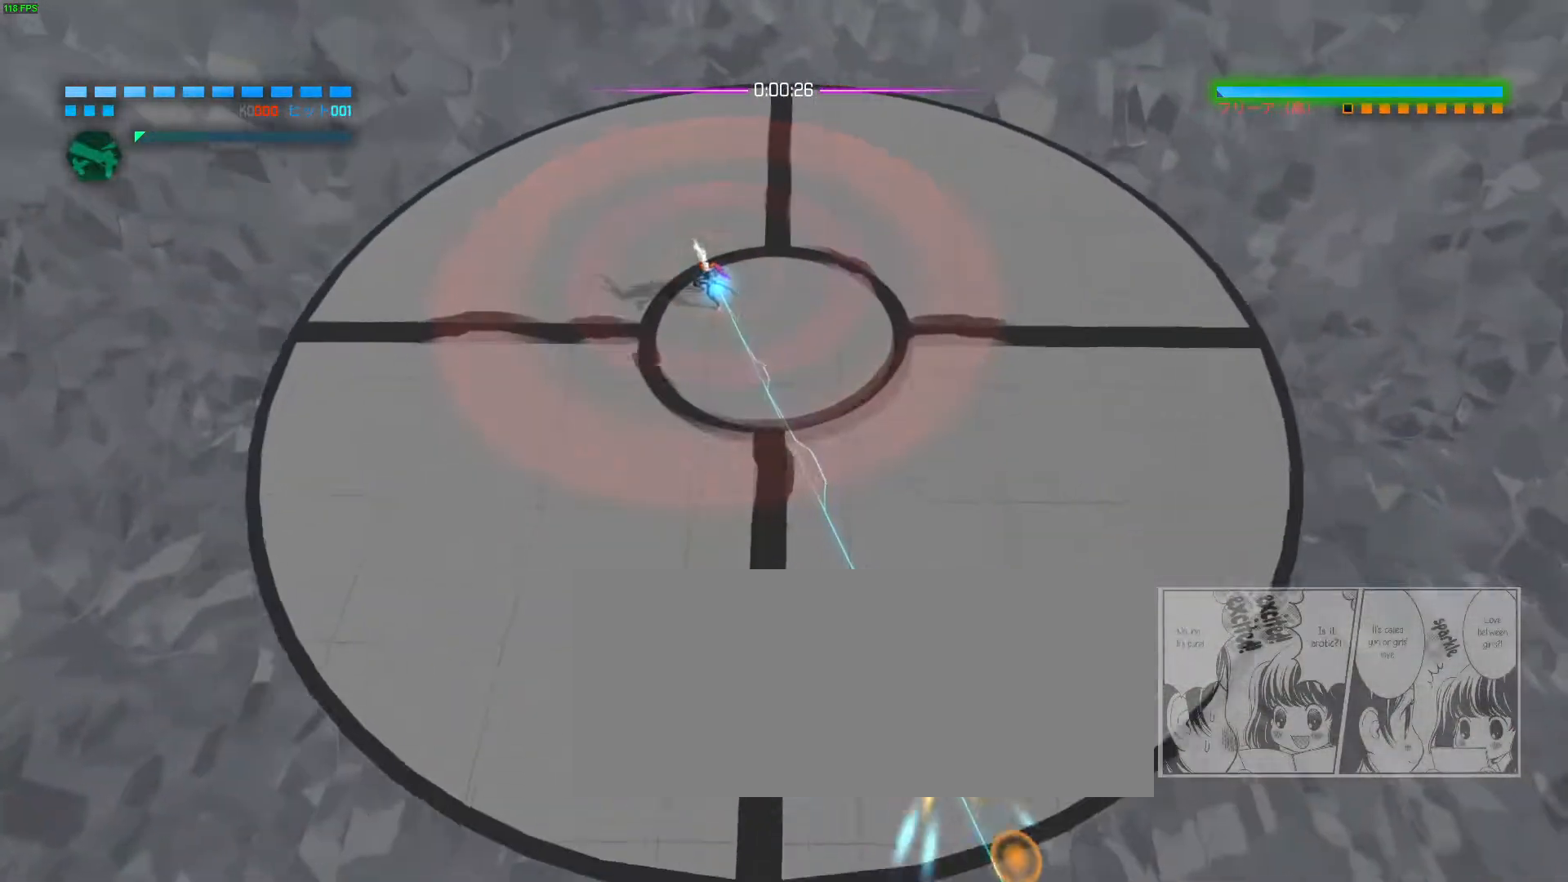
{"keys": ["s"], "mouse": ["right"], "events": [[83, "s", "down"], [117, "space", "down"], [200, "space", "up"], [267, "mouse_mb4", "up"]]}
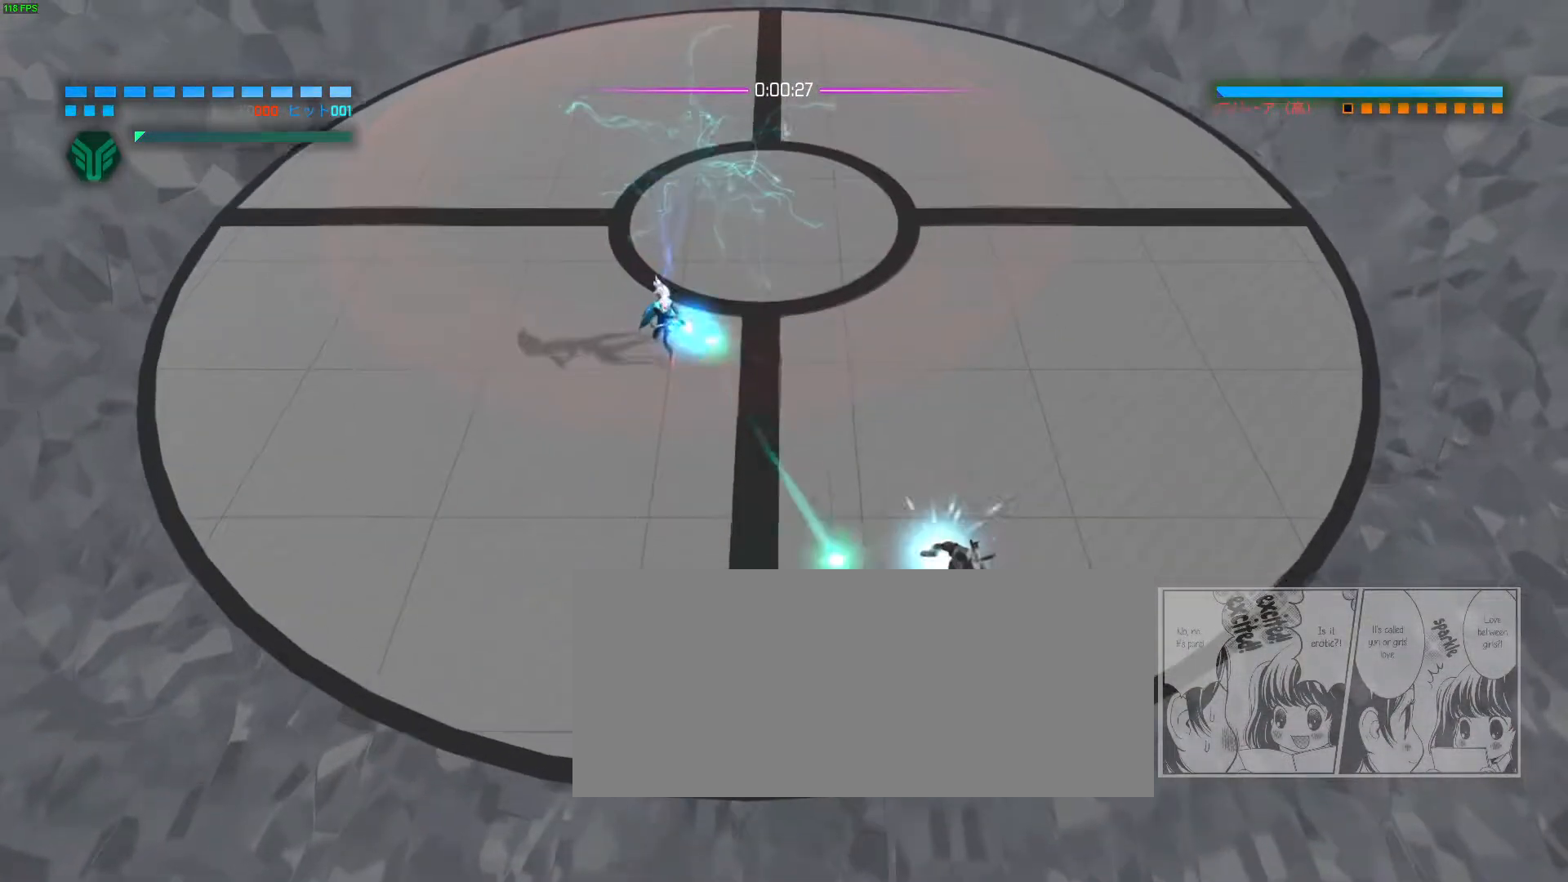
{"keys": ["d", "s", "space"], "mouse": ["right"], "events": [[50, "d", "down"], [483, "space", "down"]]}
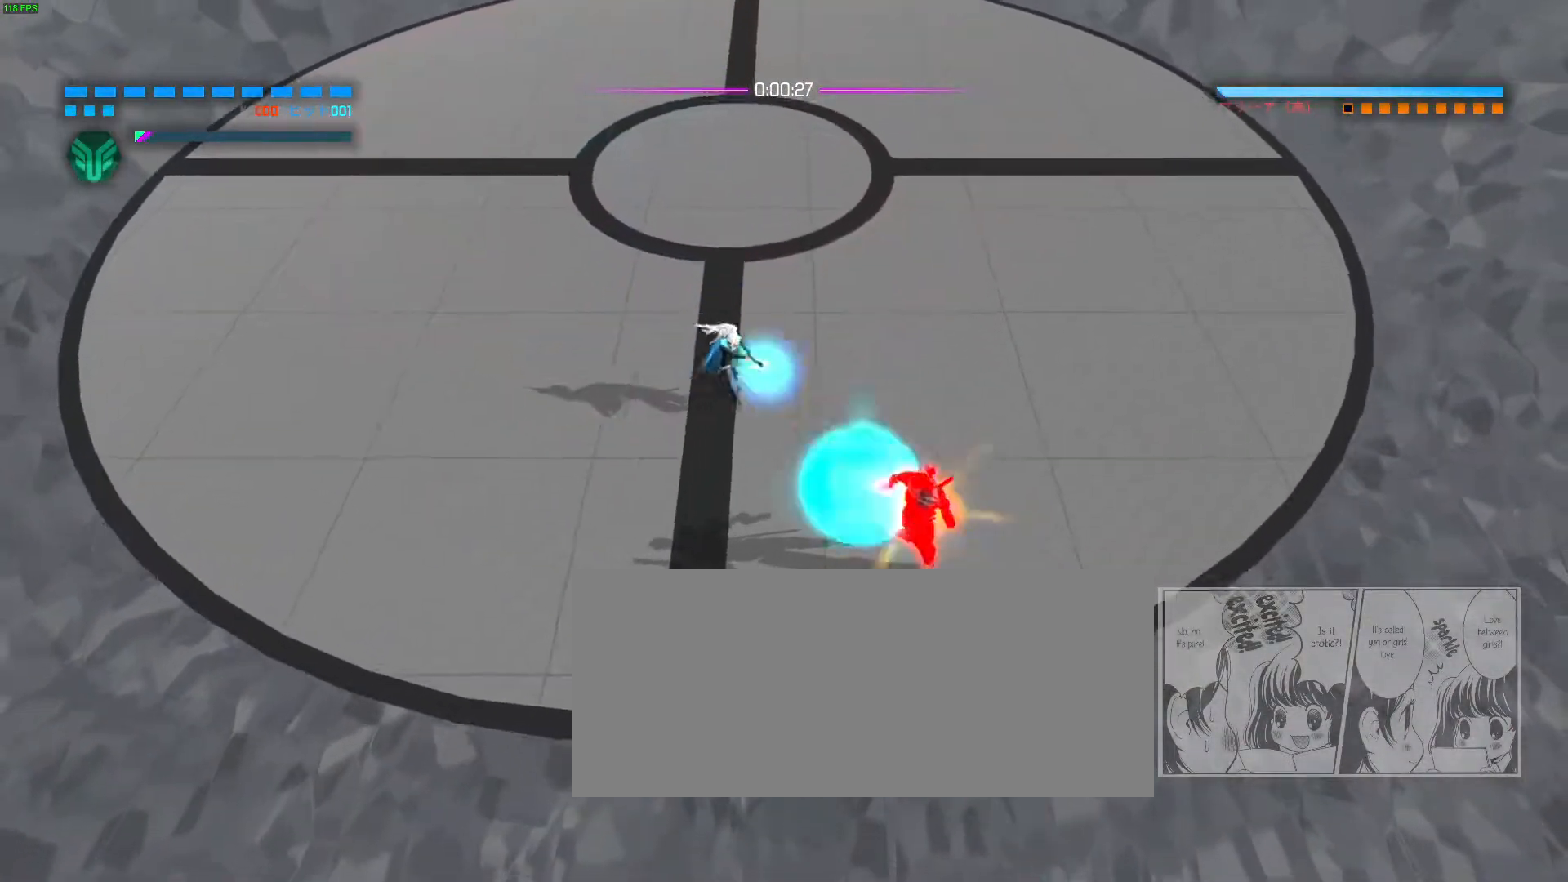
{"keys": [], "mouse": ["right"], "events": [[17, "mouse_right", "up"], [33, "space", "up"], [50, "mouse_right", "down"], [183, "d", "up"], [217, "s", "up"]]}
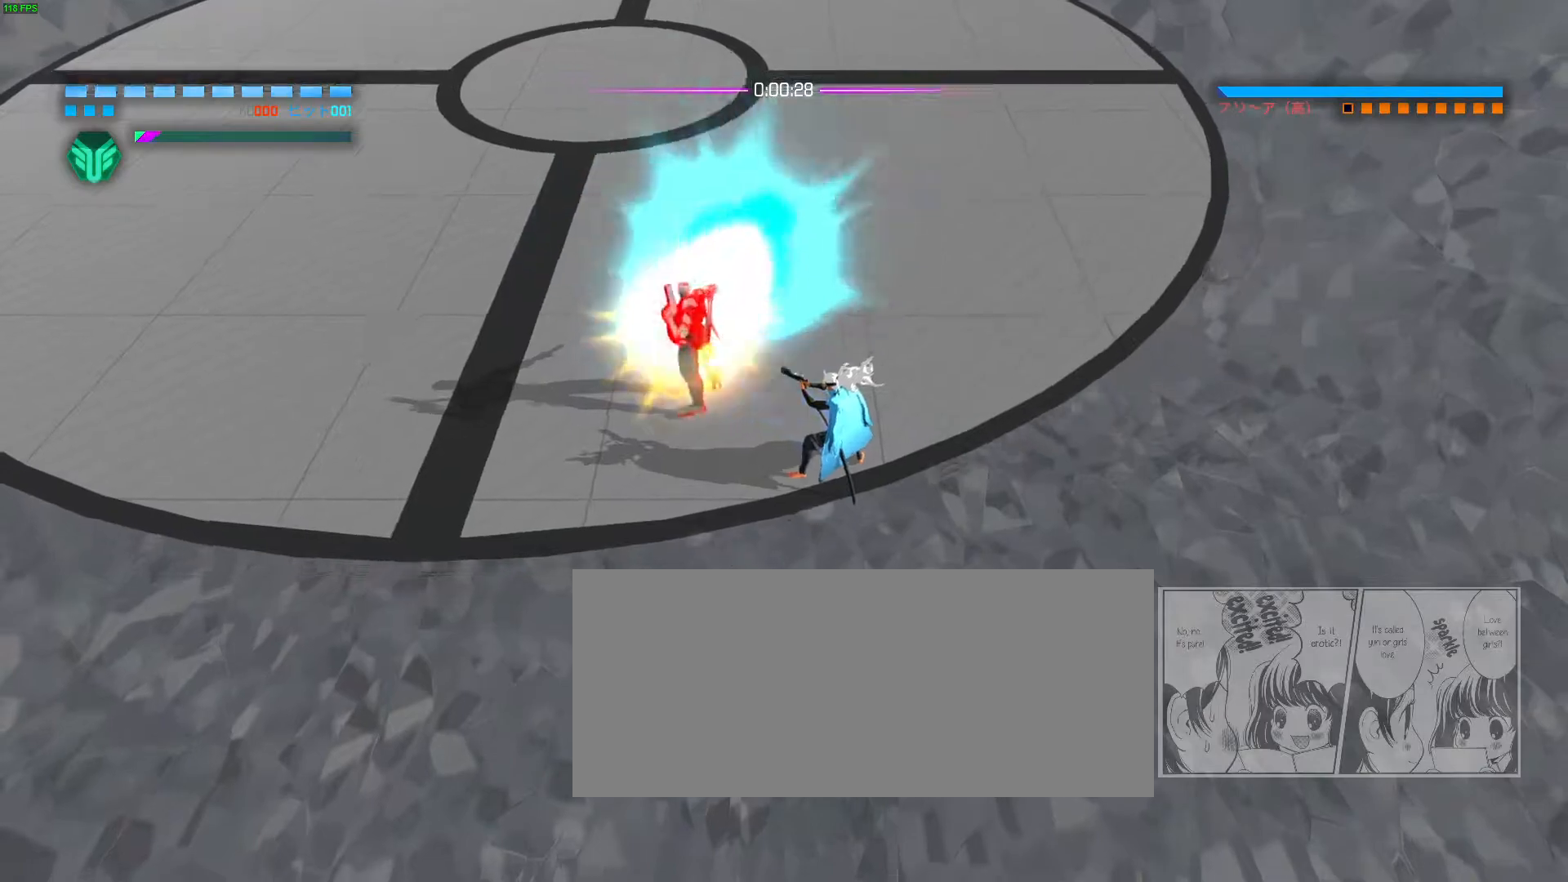
{"keys": [], "mouse": ["right"], "events": [[150, "a", "down"], [233, "a", "up"]]}
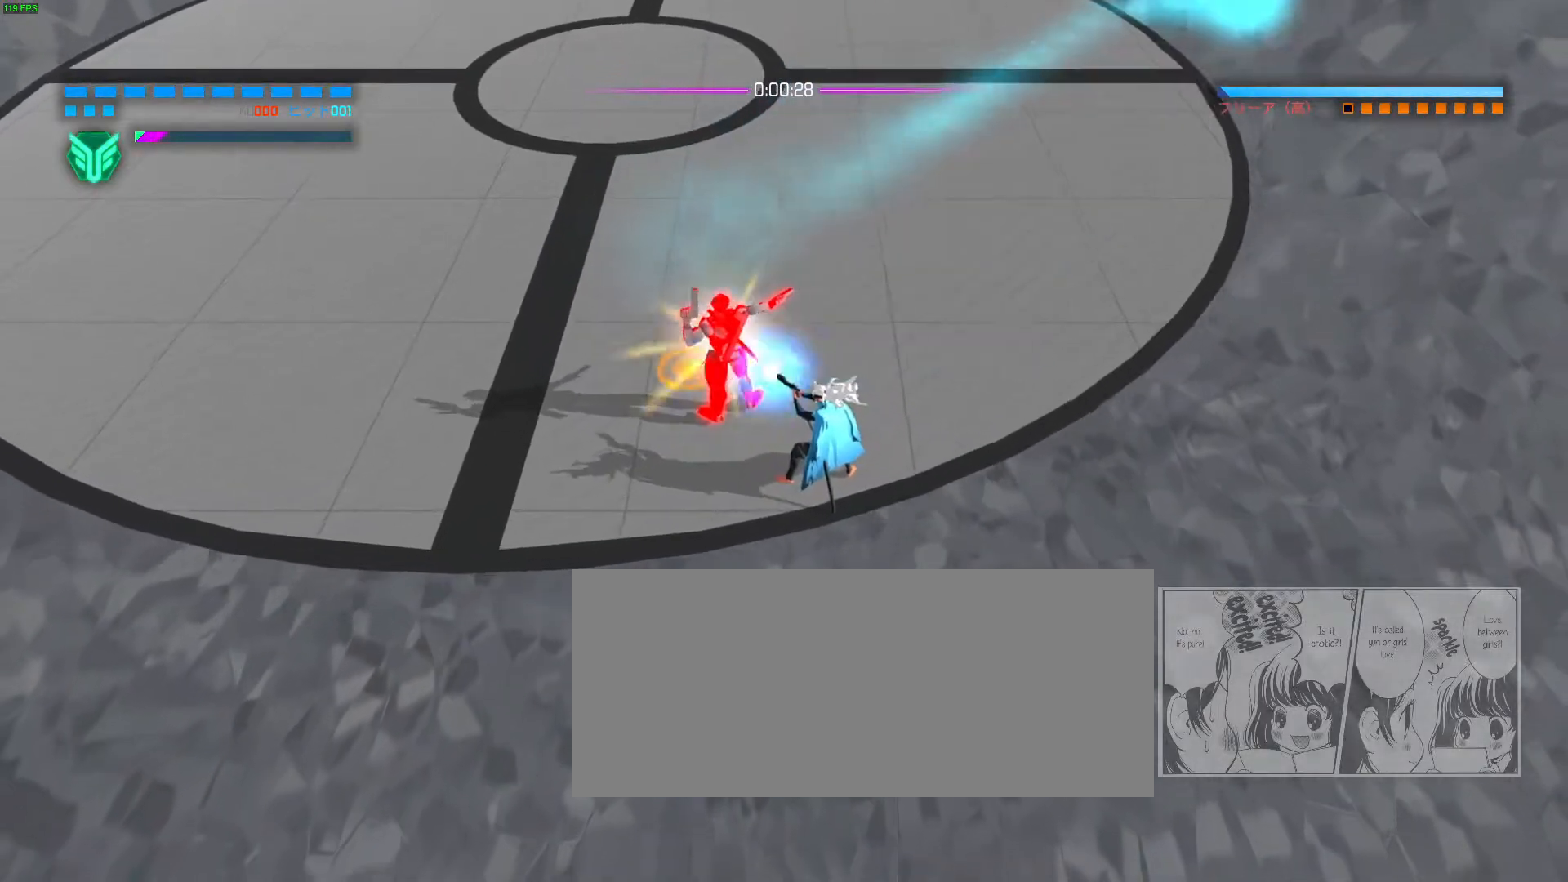
{"keys": [], "mouse": ["right"], "events": [[133, "e", "down"], [217, "e", "up"], [300, "a", "down"], [367, "w", "down"], [433, "a", "up"], [450, "w", "up"]]}
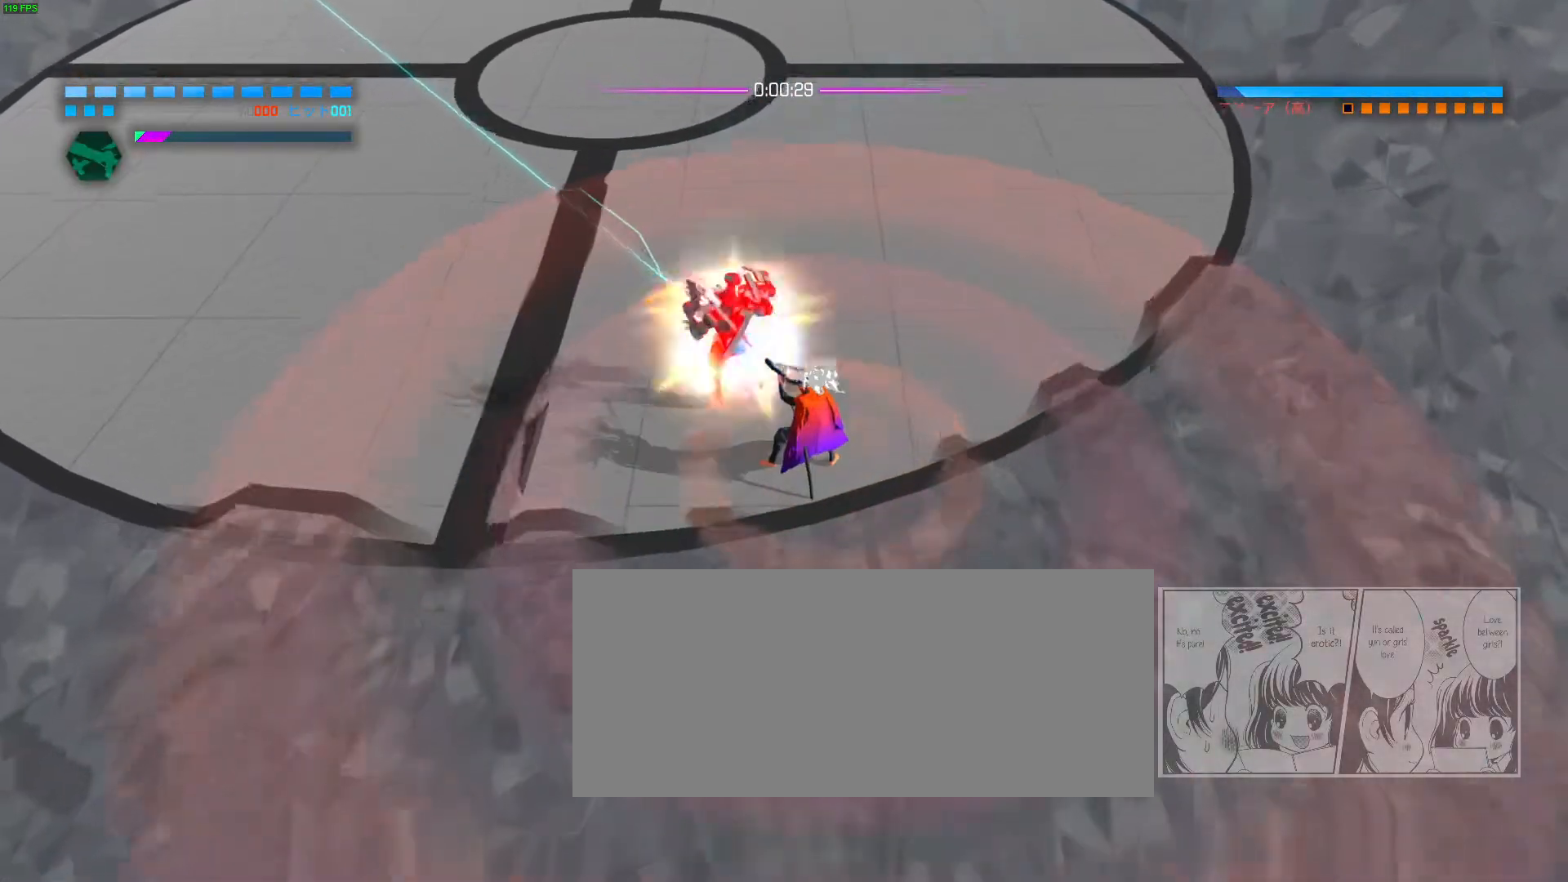
{"keys": [], "mouse": ["left"], "events": [[67, "mouse_right", "up"], [83, "mouse_left", "down"], [150, "mouse_left", "up"], [217, "mouse_left", "down"], [283, "mouse_left", "up"], [350, "mouse_left", "down"]]}
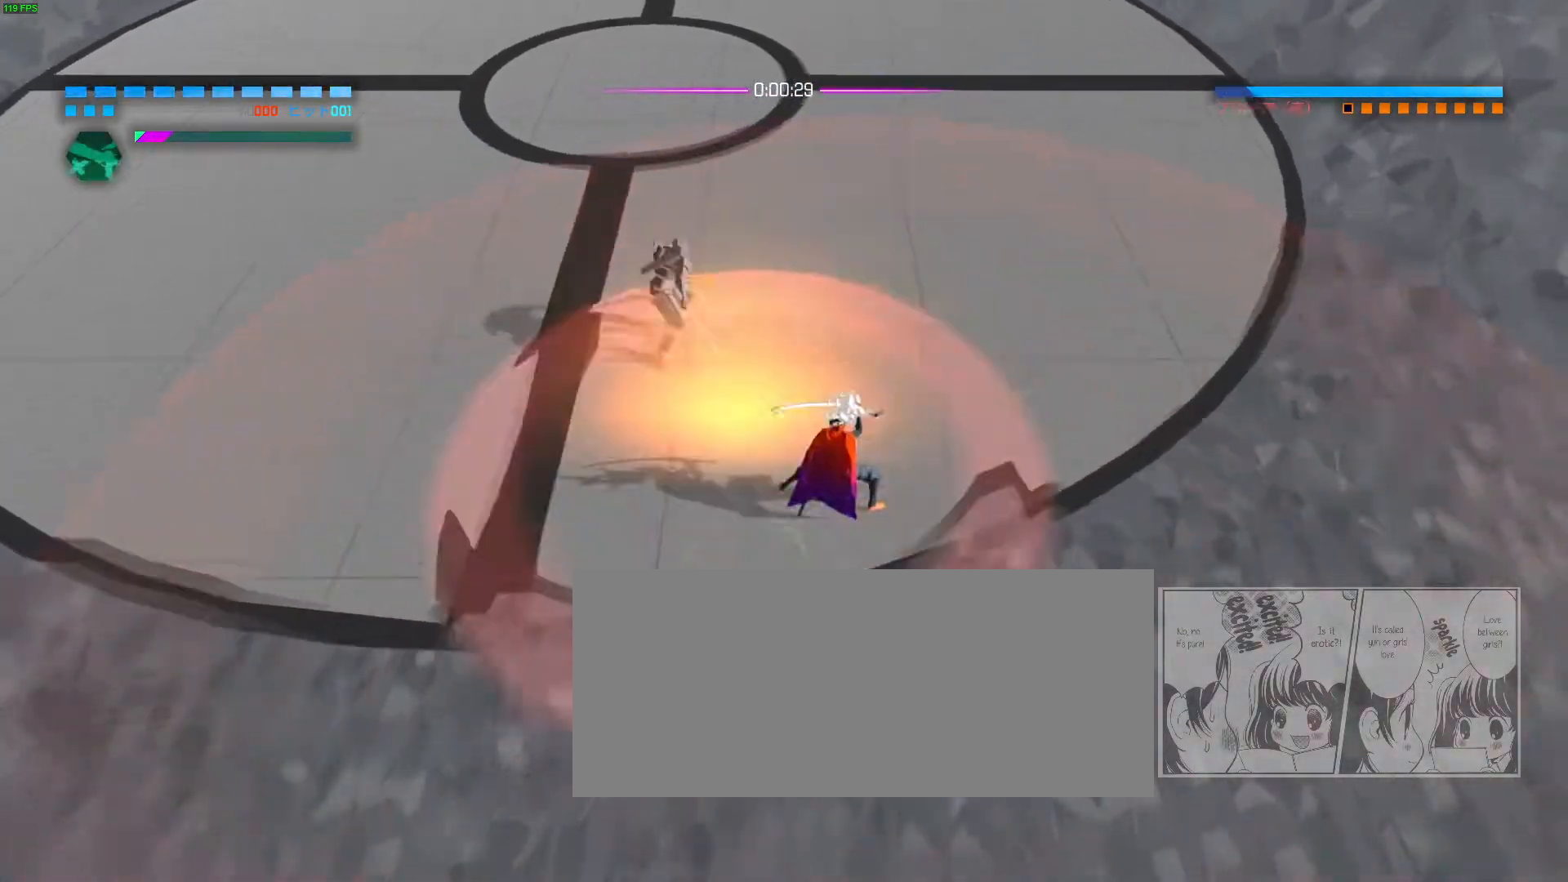
{"keys": [], "mouse": [], "events": [[150, "mouse_left", "up"], [200, "mouse_right", "down"], [267, "mouse_right", "up"], [317, "w", "down"], [350, "mouse_right", "down"], [433, "mouse_right", "up"], [483, "w", "up"]]}
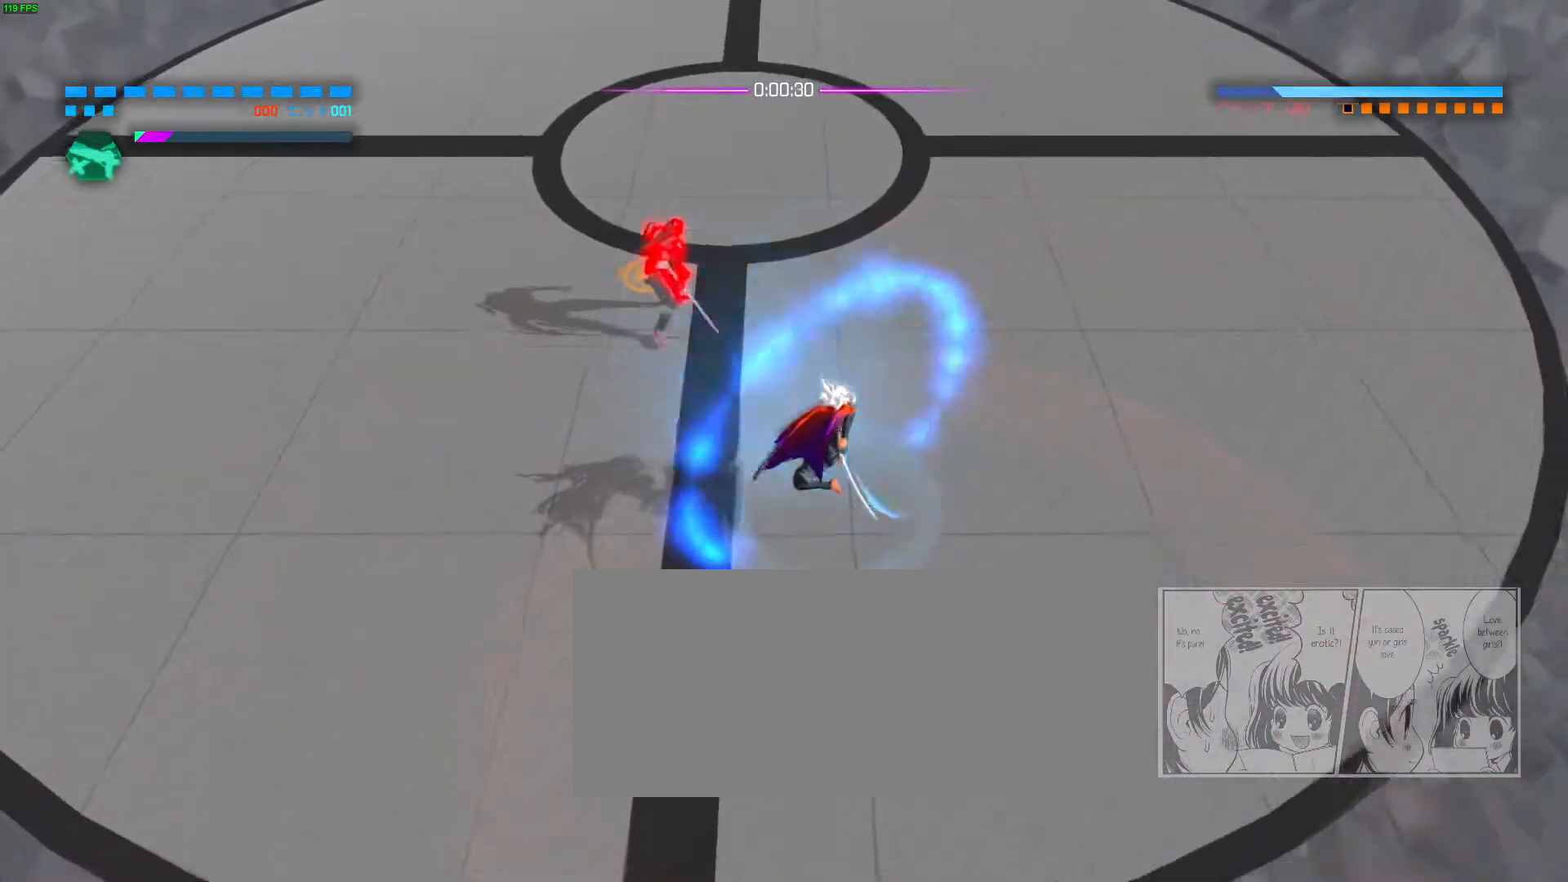
{"keys": [], "mouse": ["right"], "events": [[17, "mouse_right", "down"], [117, "mouse_right", "up"], [150, "d", "down"], [150, "s", "down"], [183, "mouse_right", "down"], [267, "d", "up"], [267, "mouse_right", "up"], [267, "s", "up"], [350, "mouse_right", "down"], [383, "s", "down"], [417, "mouse_right", "up"], [483, "s", "up"], [500, "mouse_right", "down"]]}
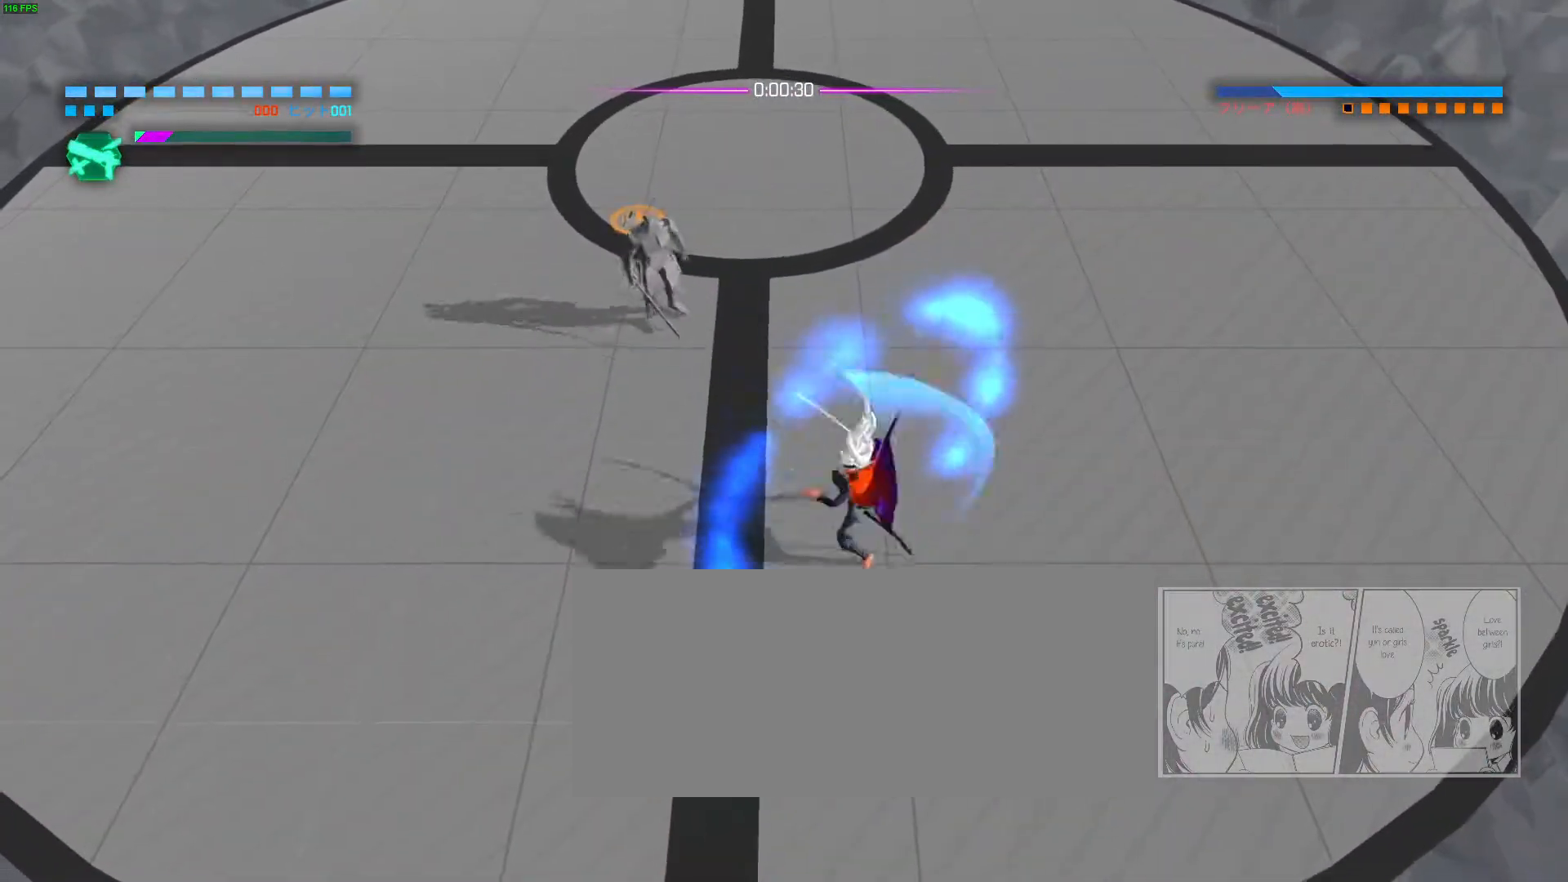
{"keys": [], "mouse": ["right"], "events": []}